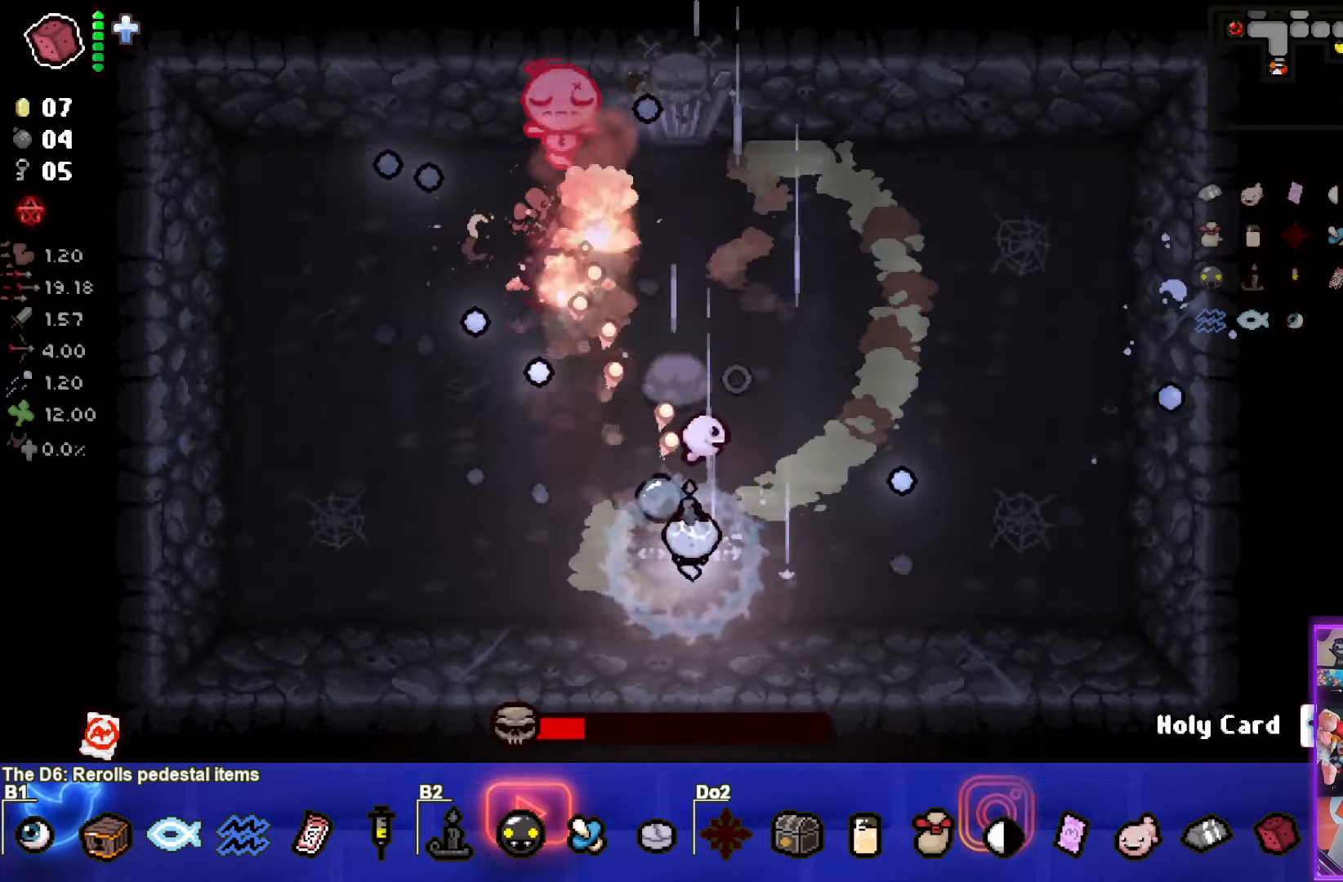
Gameplay with a controller (PlayStation layout); each line is a JSON object with the inputs held at the frame after it. "events" lists button and stick changes between this image and that frame as [ms after this image, input, new state], when the widget could be followed in between.
{"buttons": [], "left_stick": "up-right", "right_stick": "center", "events": [[67, "left_stick", "up-right"], [150, "SQUARE", "down"], [366, "SQUARE", "up"]]}
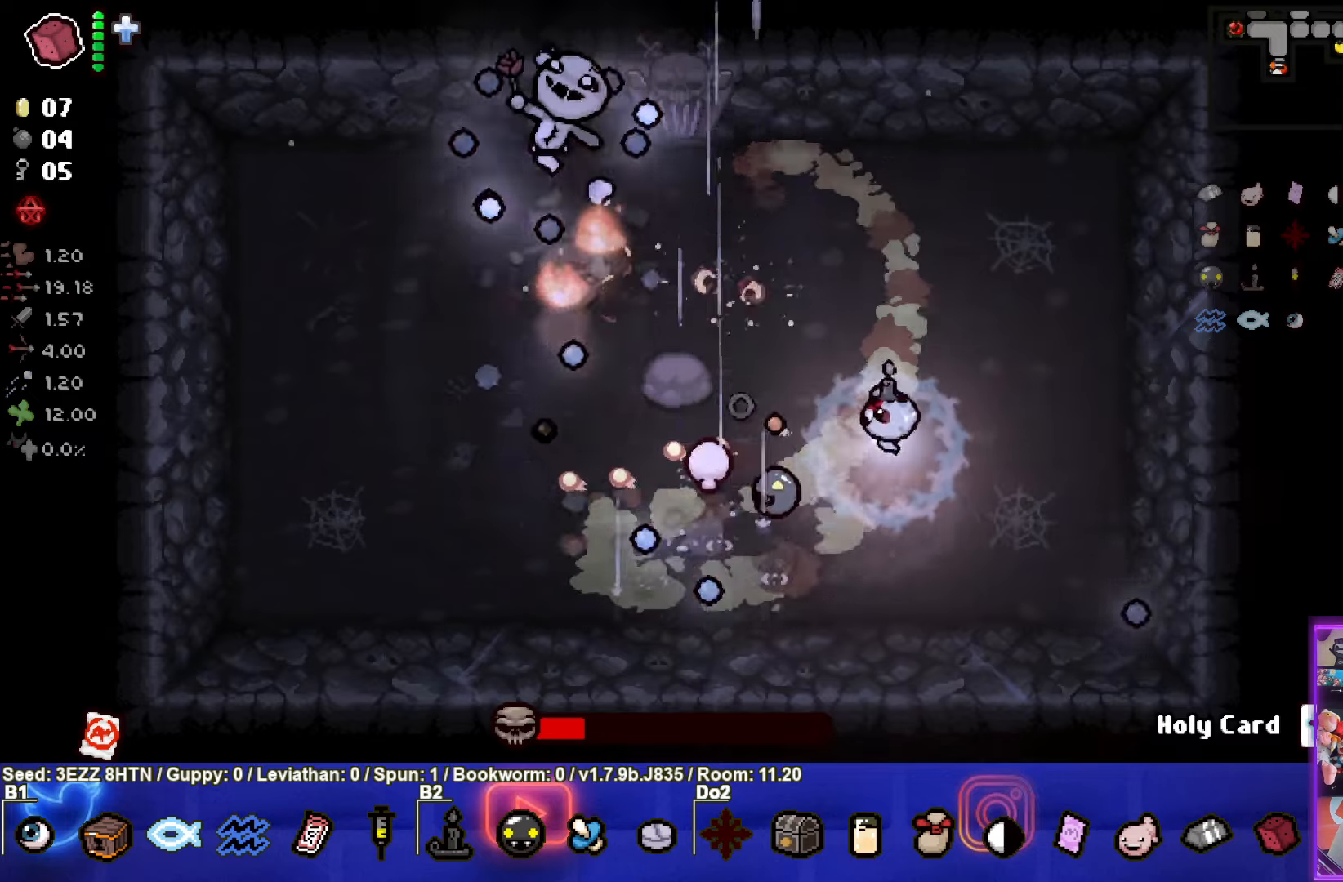
{"buttons": ["SQUARE"], "left_stick": "left", "right_stick": "center", "events": [[66, "SQUARE", "down"], [350, "SQUARE", "up"], [450, "SQUARE", "down"], [500, "left_stick", "left"]]}
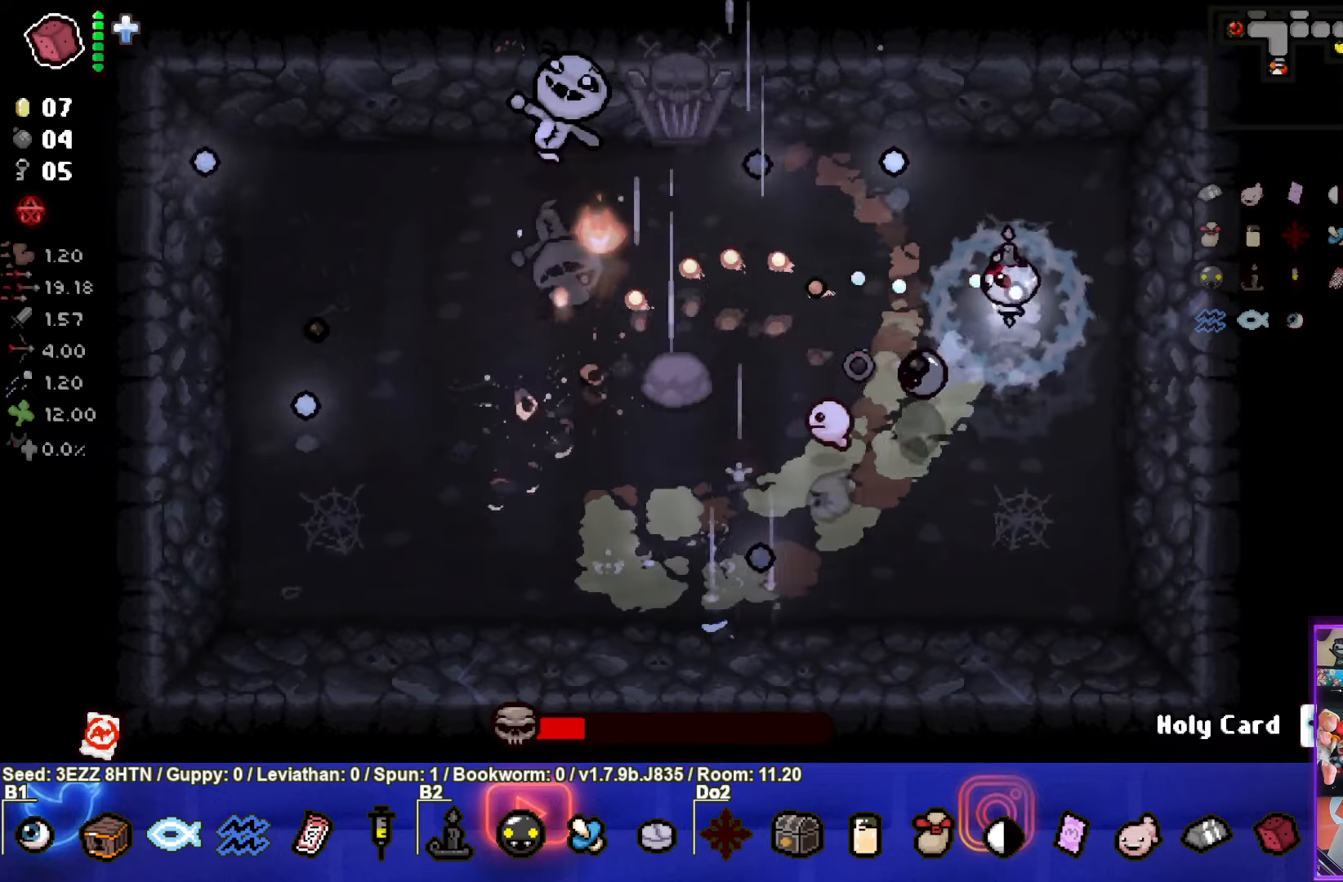
{"buttons": [], "left_stick": "up-left", "right_stick": "center", "events": [[133, "left_stick", "down-left"], [150, "SQUARE", "up"], [266, "SQUARE", "down"], [433, "left_stick", "up-left"], [466, "SQUARE", "up"]]}
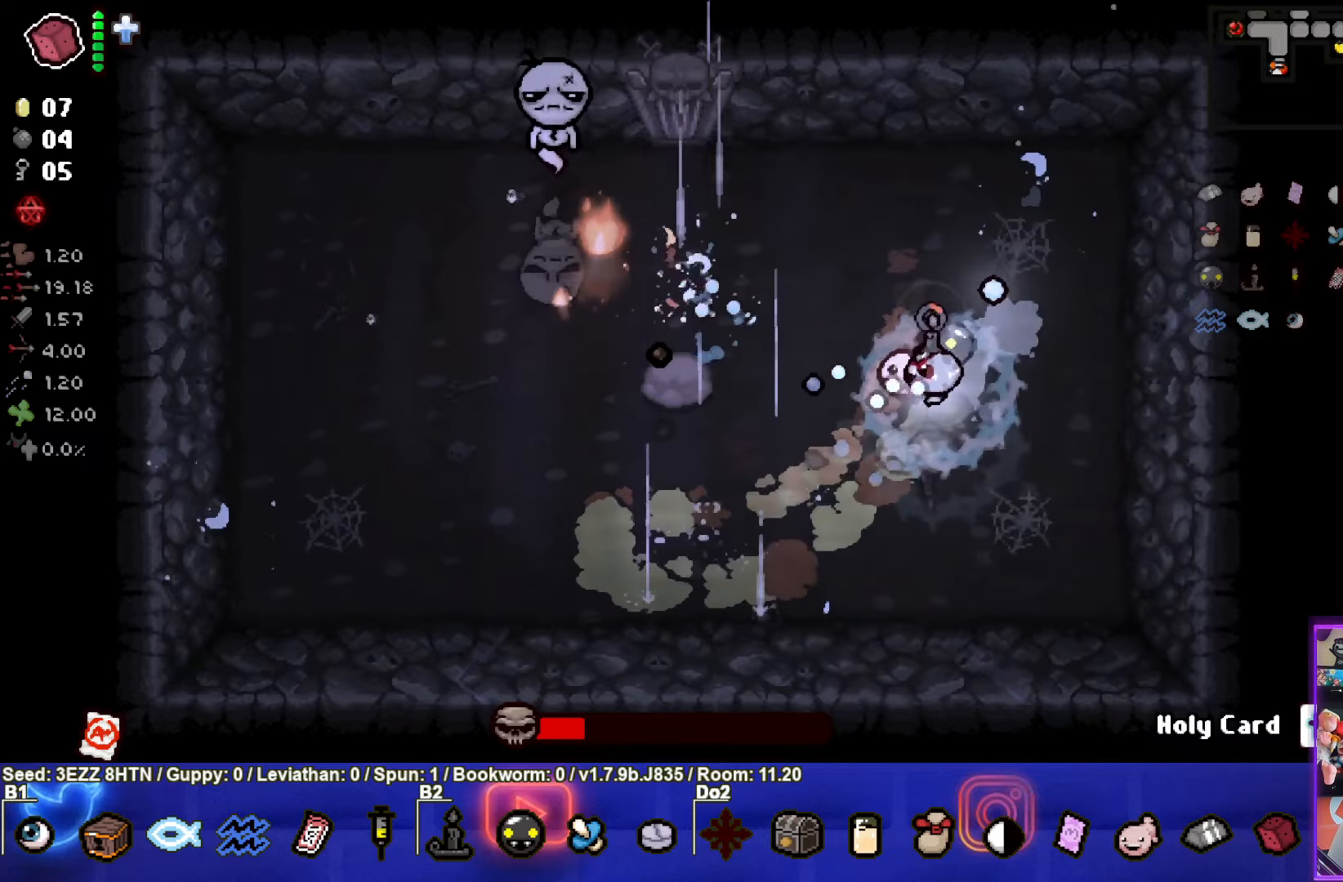
{"buttons": ["SQUARE"], "left_stick": "center", "right_stick": "center", "events": [[166, "SQUARE", "down"], [366, "left_stick", "center"]]}
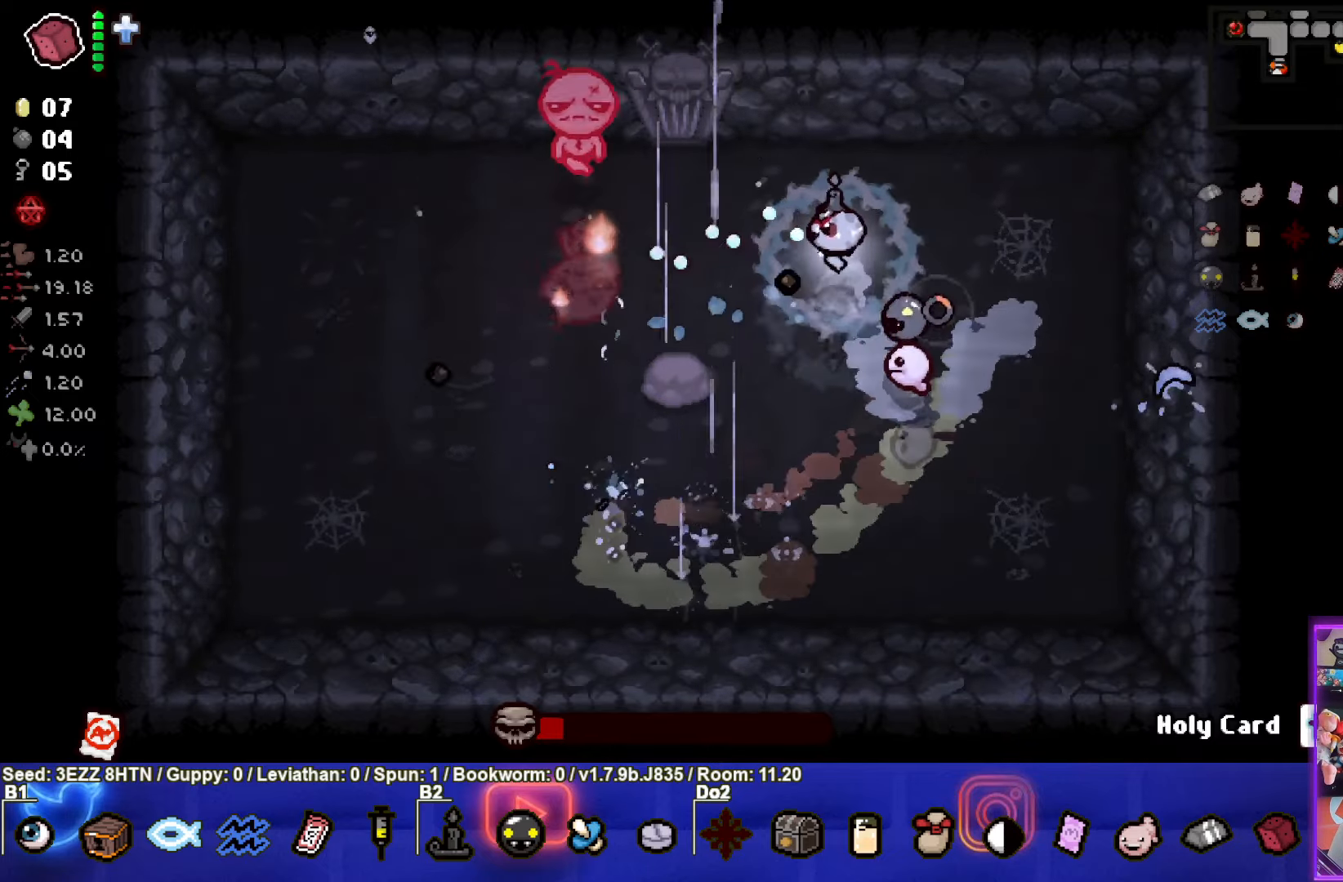
{"buttons": ["SQUARE"], "left_stick": "center", "right_stick": "center", "events": [[16, "left_stick", "up-left"], [133, "left_stick", "center"], [316, "left_stick", "right"], [383, "left_stick", "center"]]}
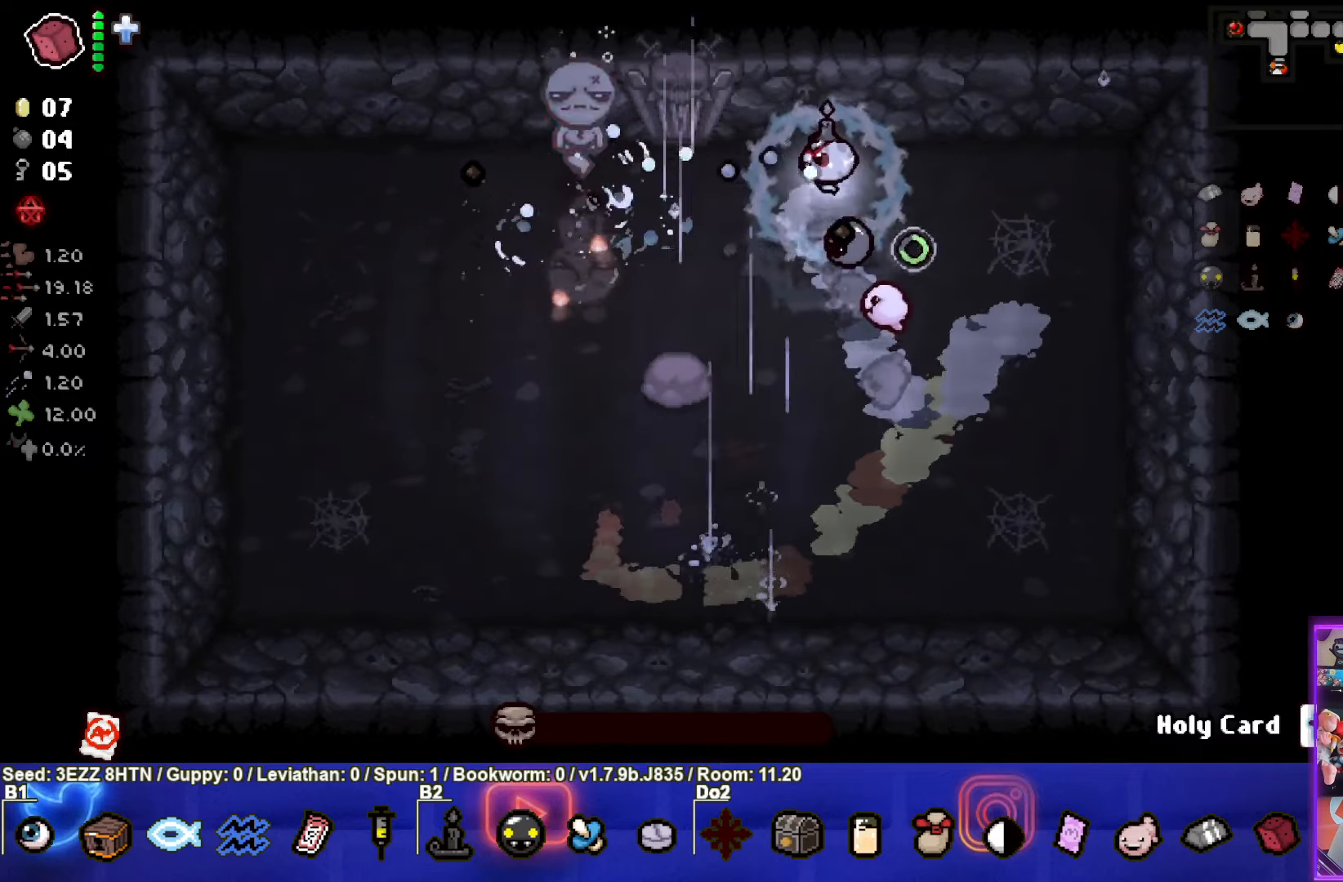
{"buttons": ["SQUARE"], "left_stick": "down-right", "right_stick": "center", "events": [[66, "left_stick", "right"], [233, "left_stick", "center"], [450, "left_stick", "down-right"]]}
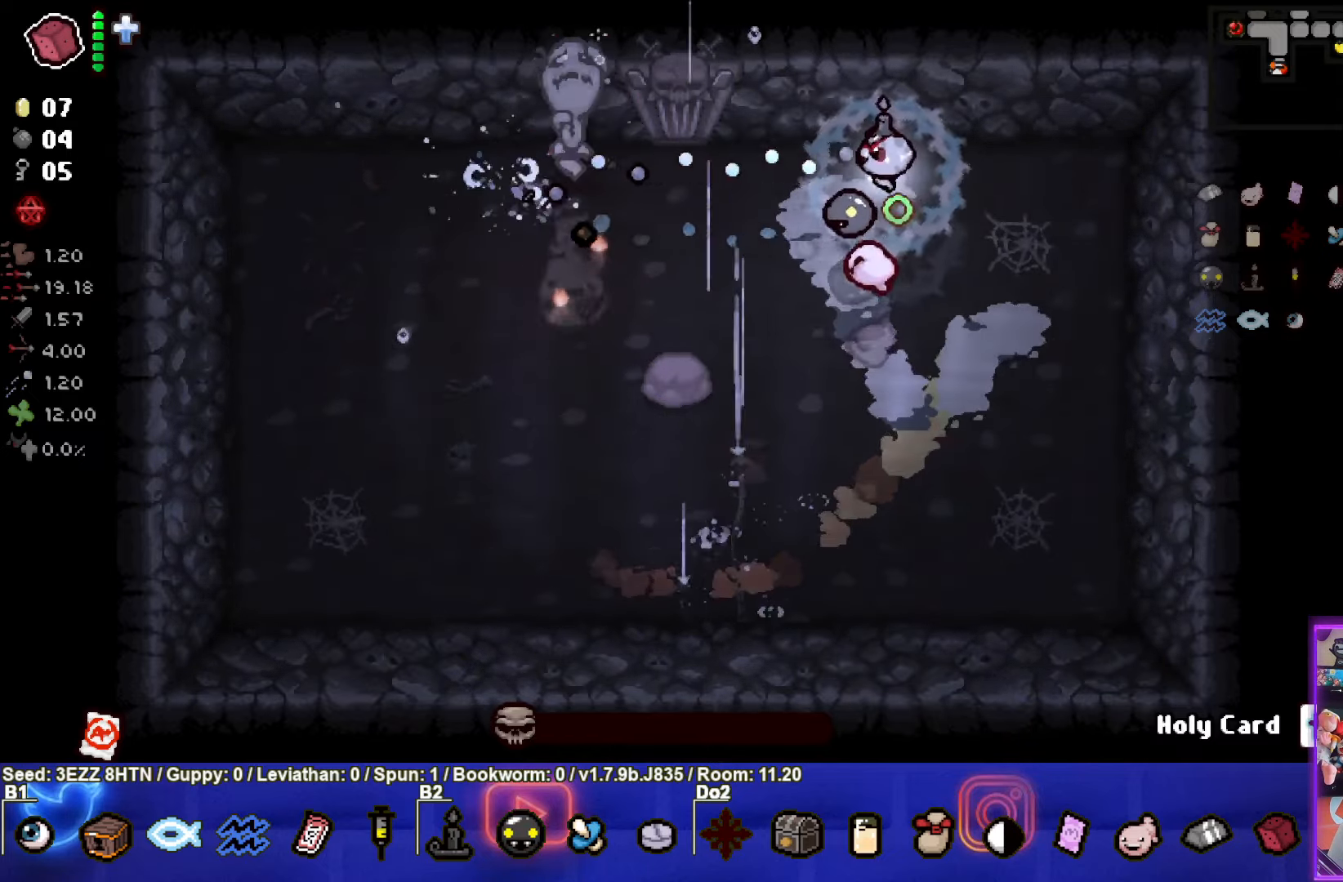
{"buttons": [], "left_stick": "center", "right_stick": "center", "events": [[33, "SQUARE", "up"], [200, "left_stick", "center"]]}
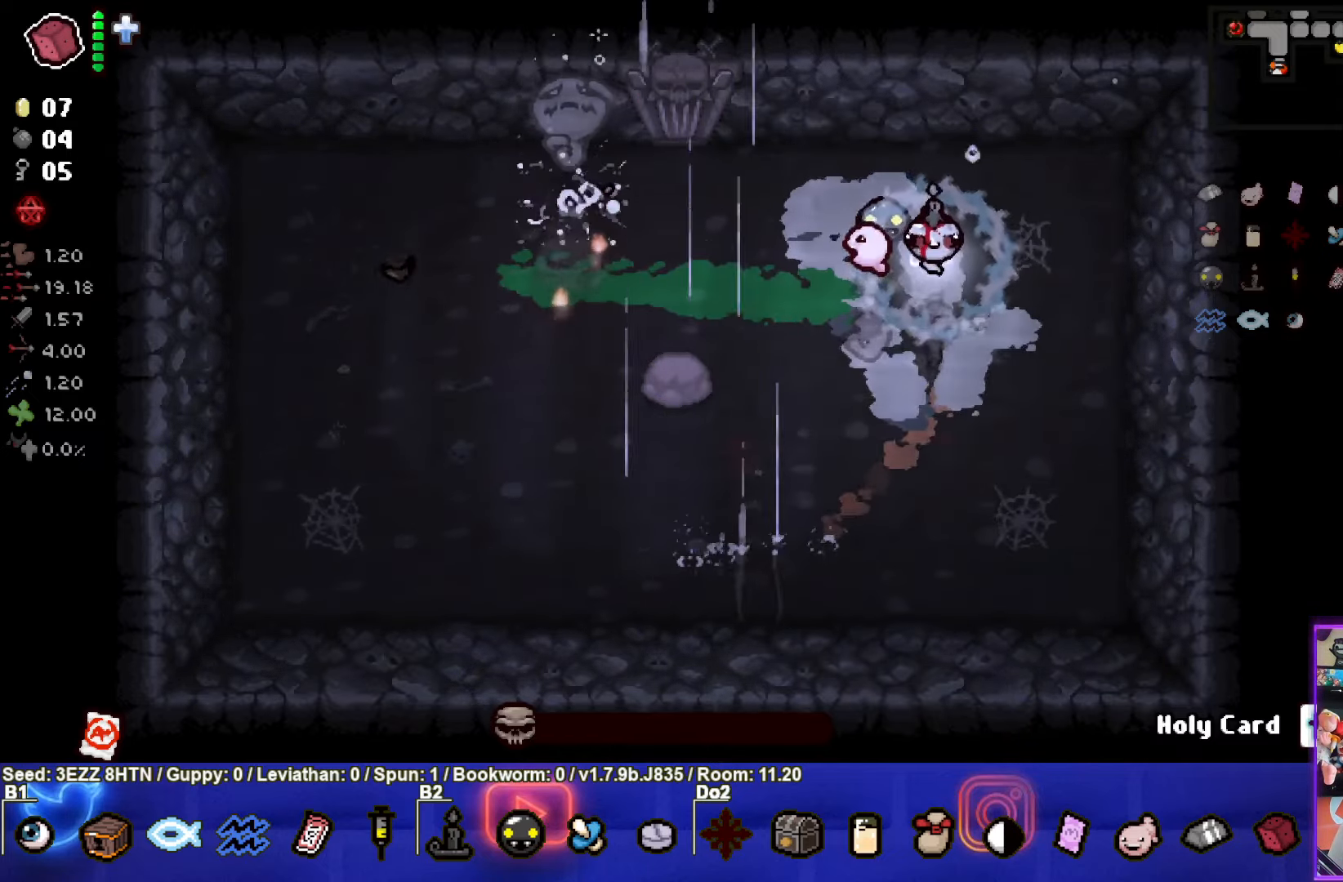
{"buttons": [], "left_stick": "center", "right_stick": "center", "events": [[66, "left_stick", "down"], [233, "left_stick", "center"]]}
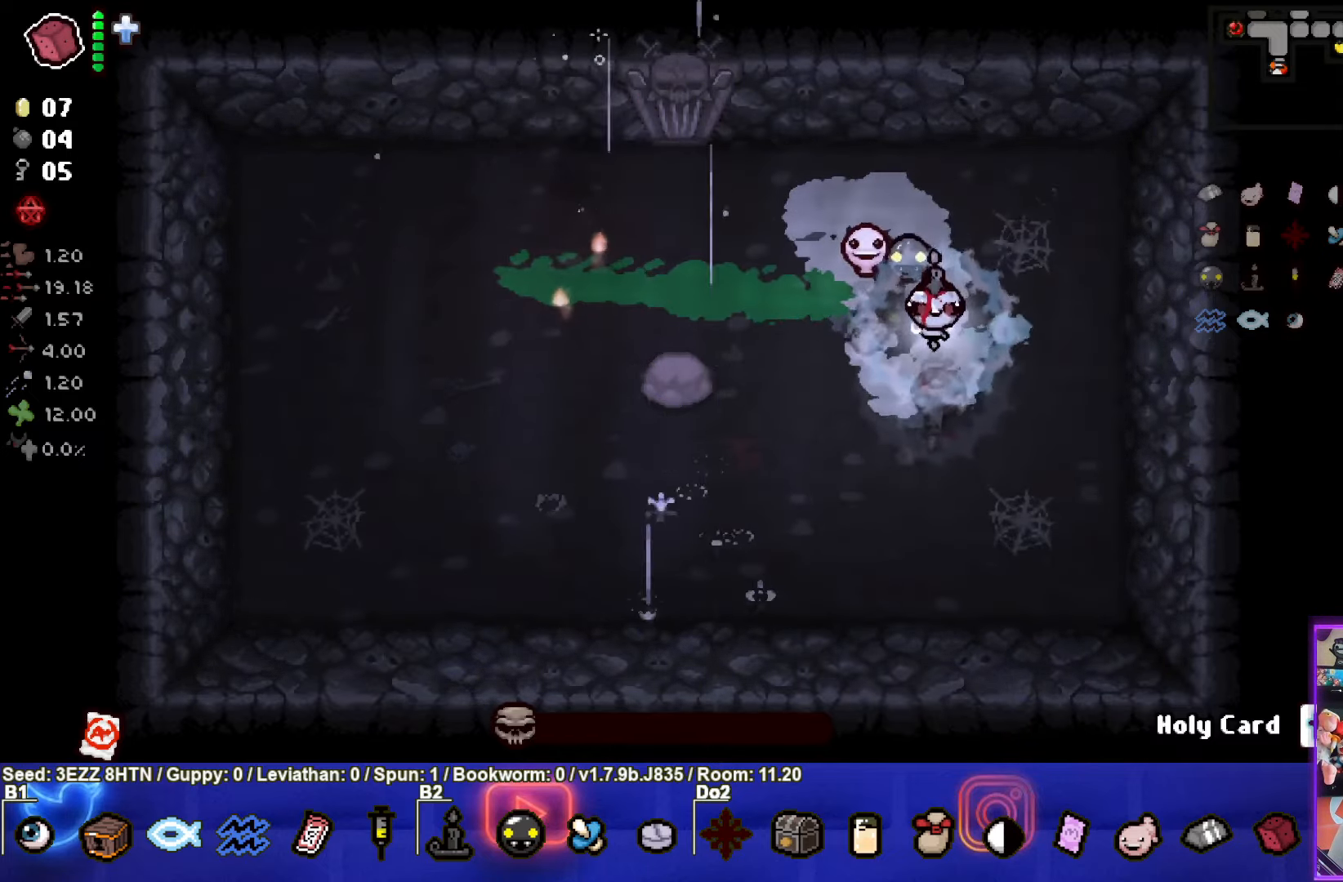
{"buttons": [], "left_stick": "center", "right_stick": "center", "events": []}
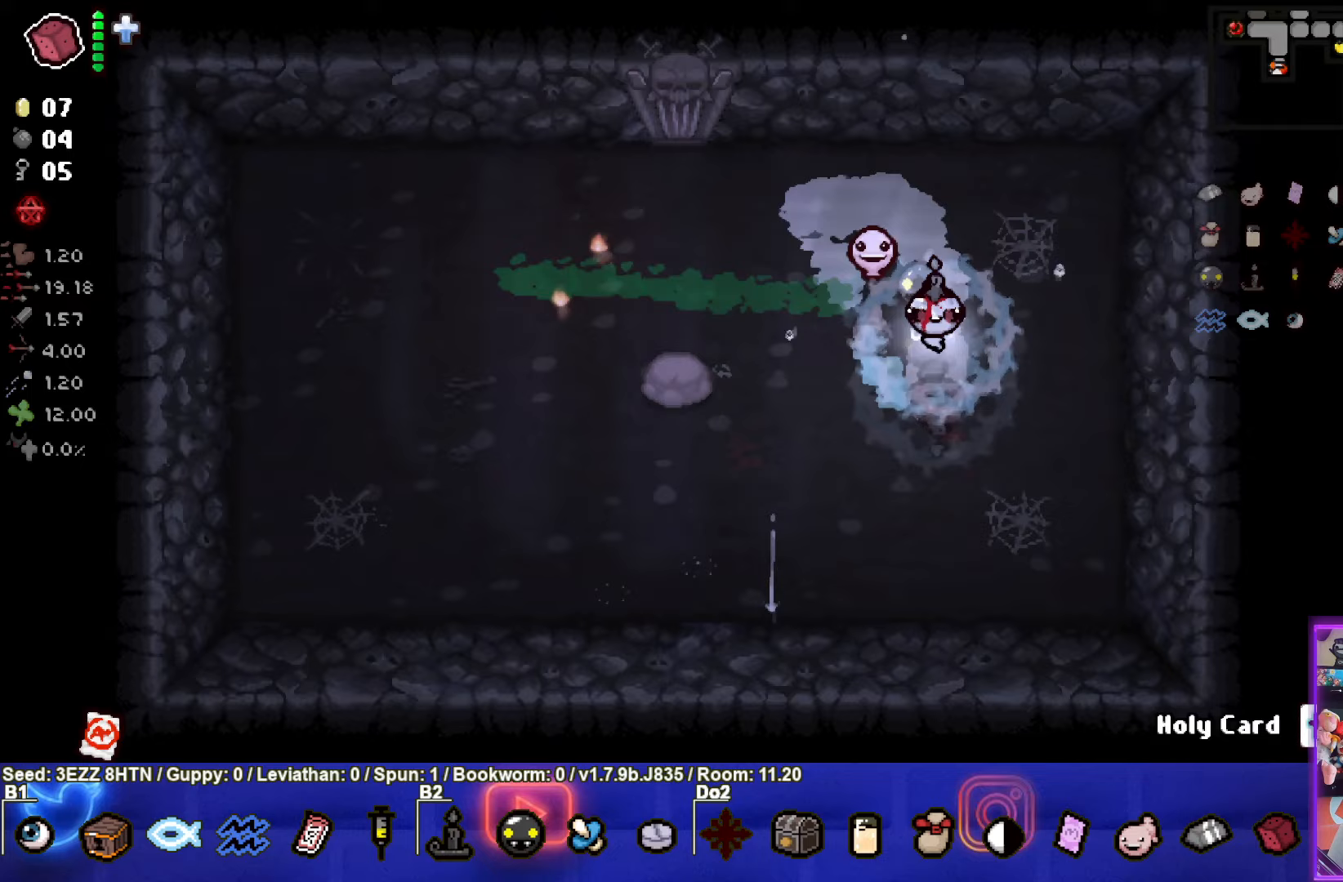
{"buttons": [], "left_stick": "center", "right_stick": "center", "events": []}
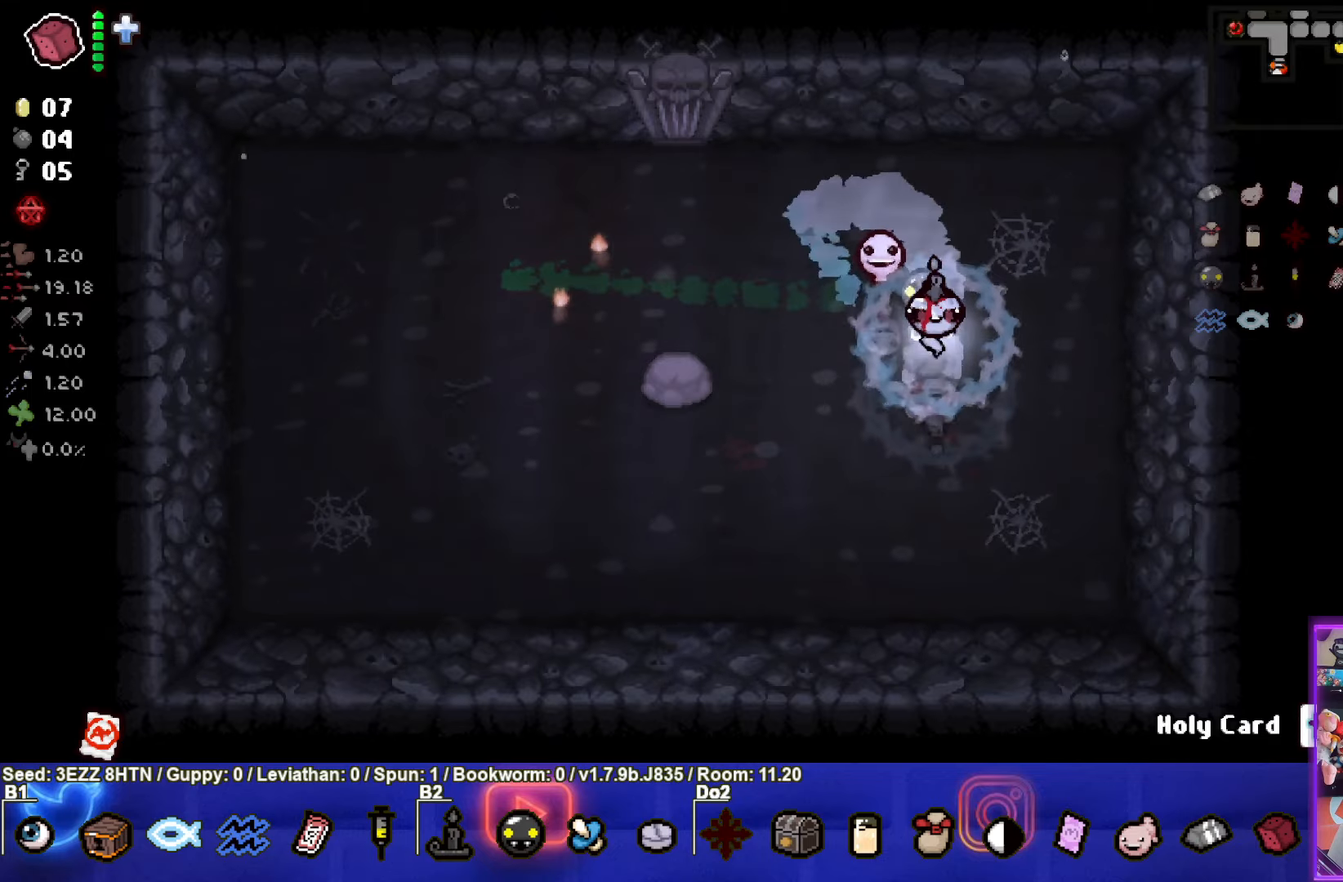
{"buttons": [], "left_stick": "down-left", "right_stick": "center", "events": [[350, "left_stick", "down-left"]]}
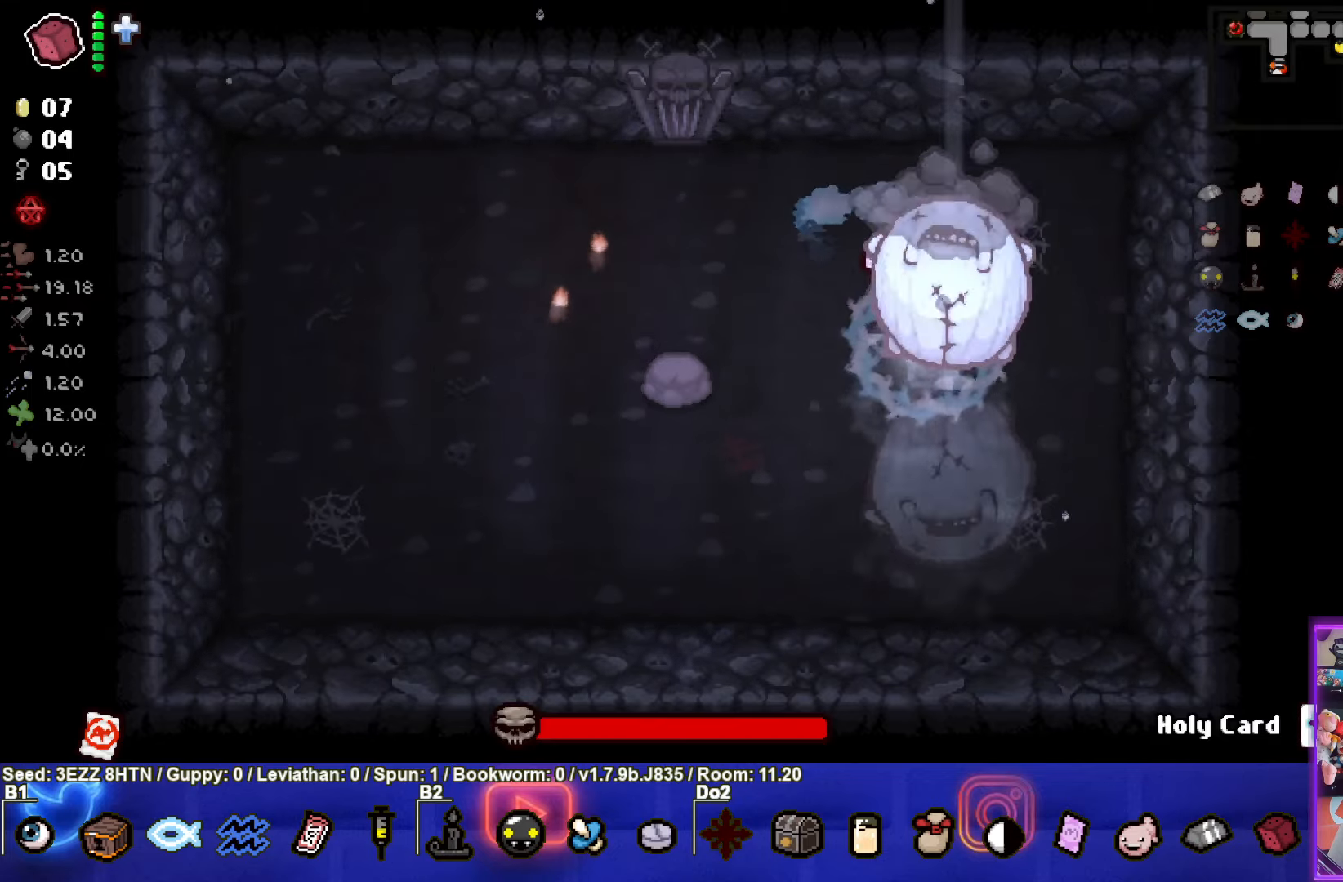
{"buttons": ["CIRCLE"], "left_stick": "left", "right_stick": "center", "events": [[67, "SQUARE", "down"], [83, "left_stick", "left"], [200, "L3", "down"], [267, "CROSS", "down"], [300, "L3", "up"], [417, "SQUARE", "up"], [433, "CROSS", "up"], [450, "CIRCLE", "down"]]}
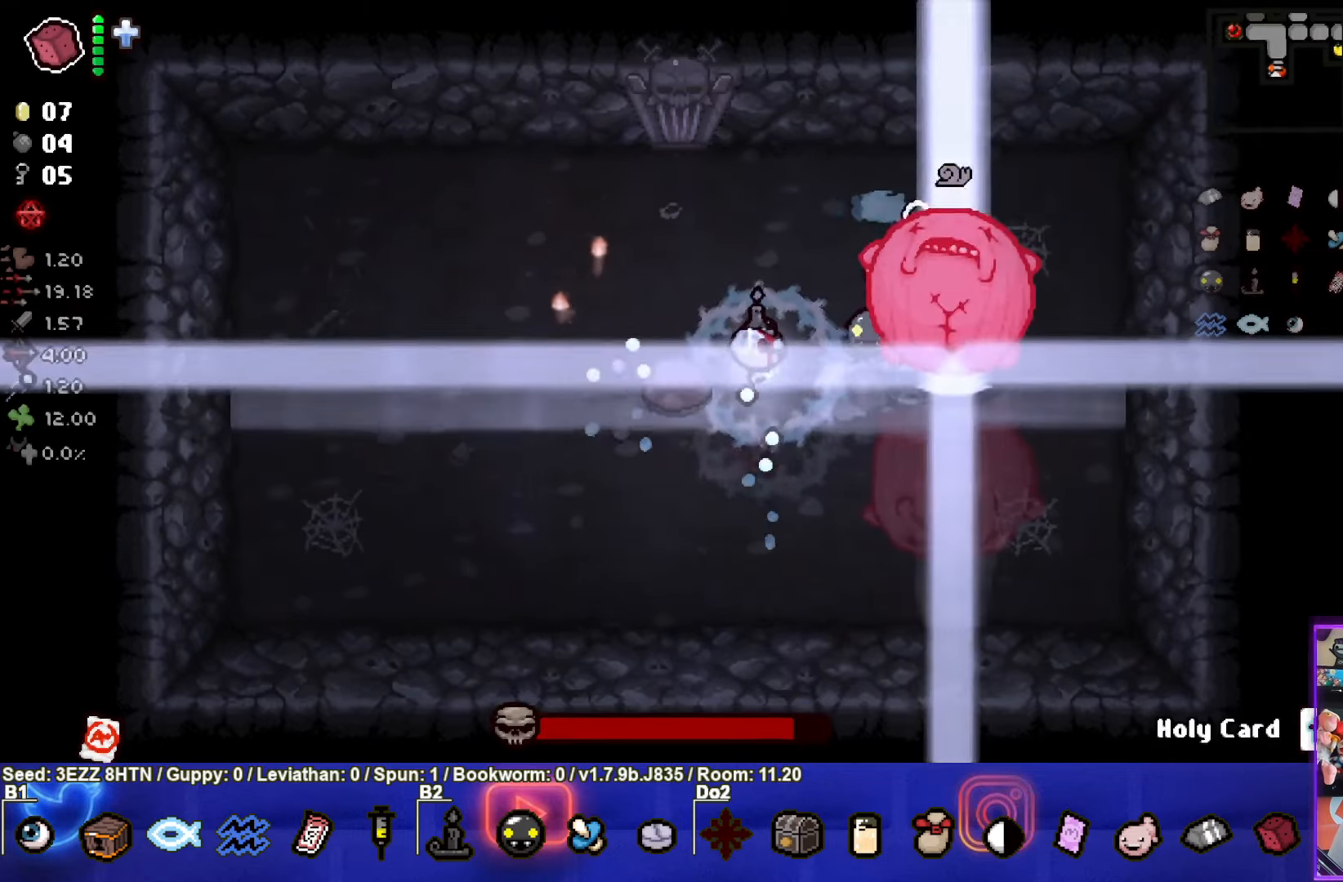
{"buttons": ["CIRCLE"], "left_stick": "right", "right_stick": "center", "events": [[50, "left_stick", "center"], [350, "left_stick", "right"]]}
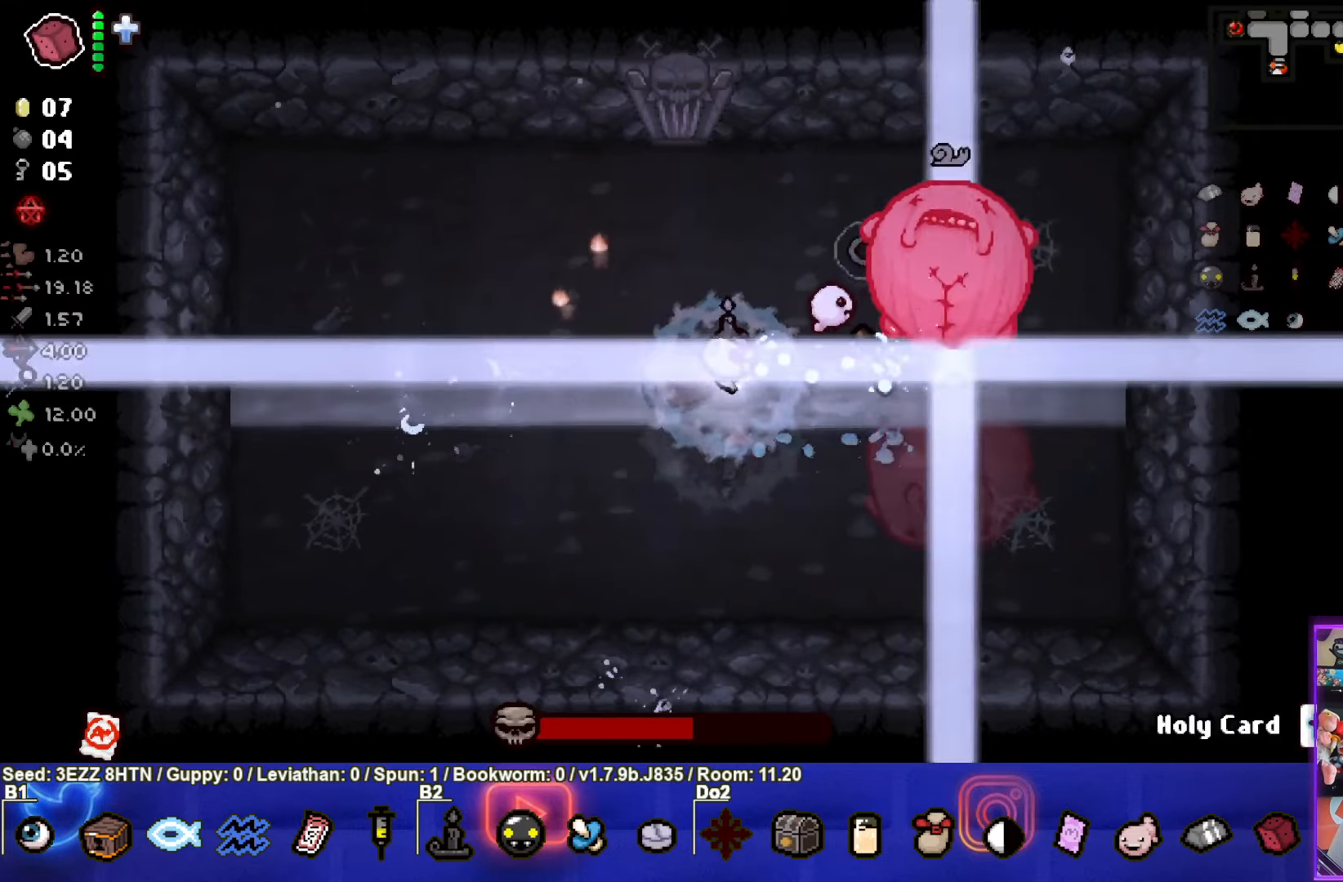
{"buttons": ["CIRCLE"], "left_stick": "up-right", "right_stick": "center", "events": [[50, "left_stick", "center"], [133, "left_stick", "up-left"], [267, "left_stick", "center"], [417, "left_stick", "up-right"]]}
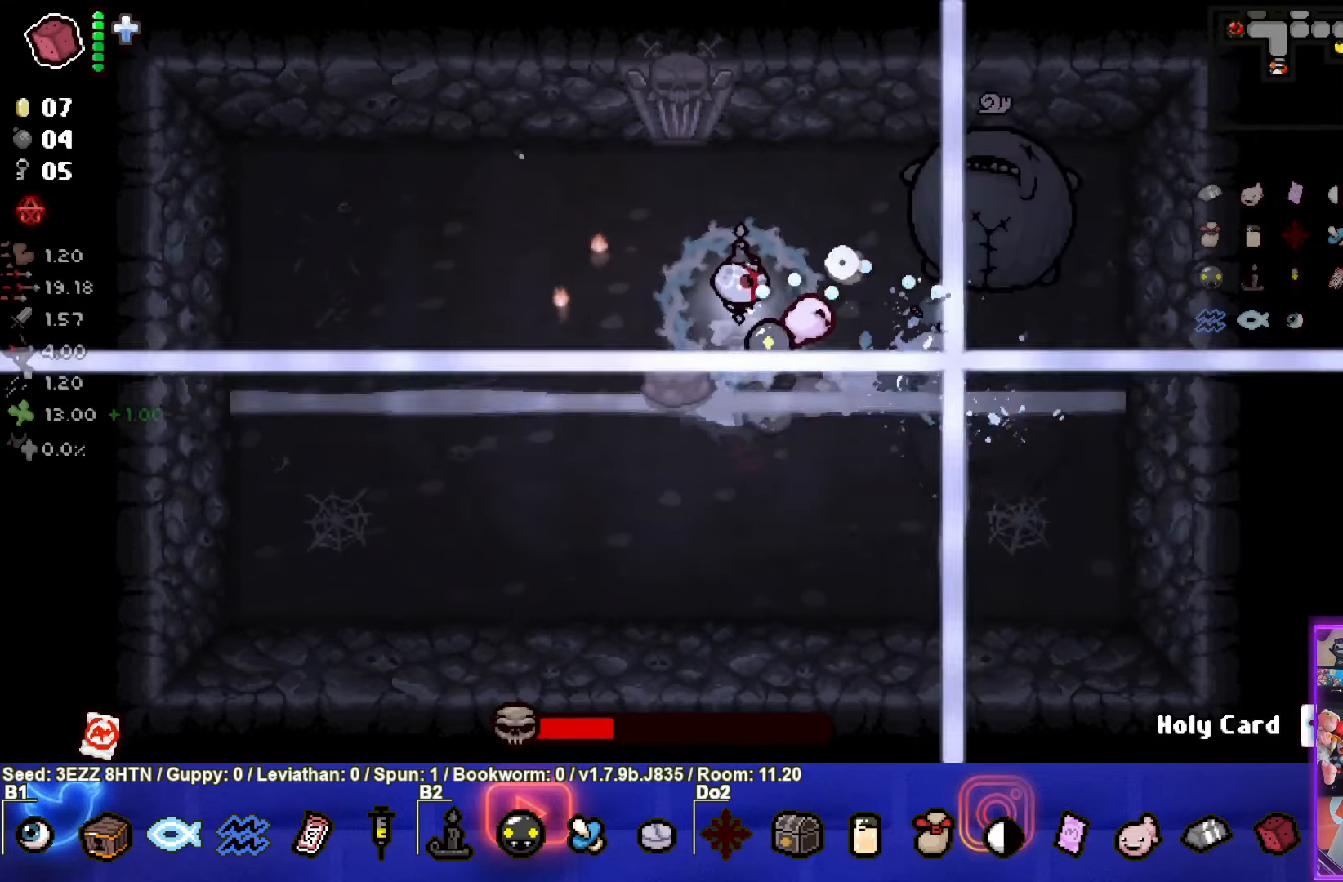
{"buttons": ["CIRCLE"], "left_stick": "center", "right_stick": "center", "events": [[317, "left_stick", "center"]]}
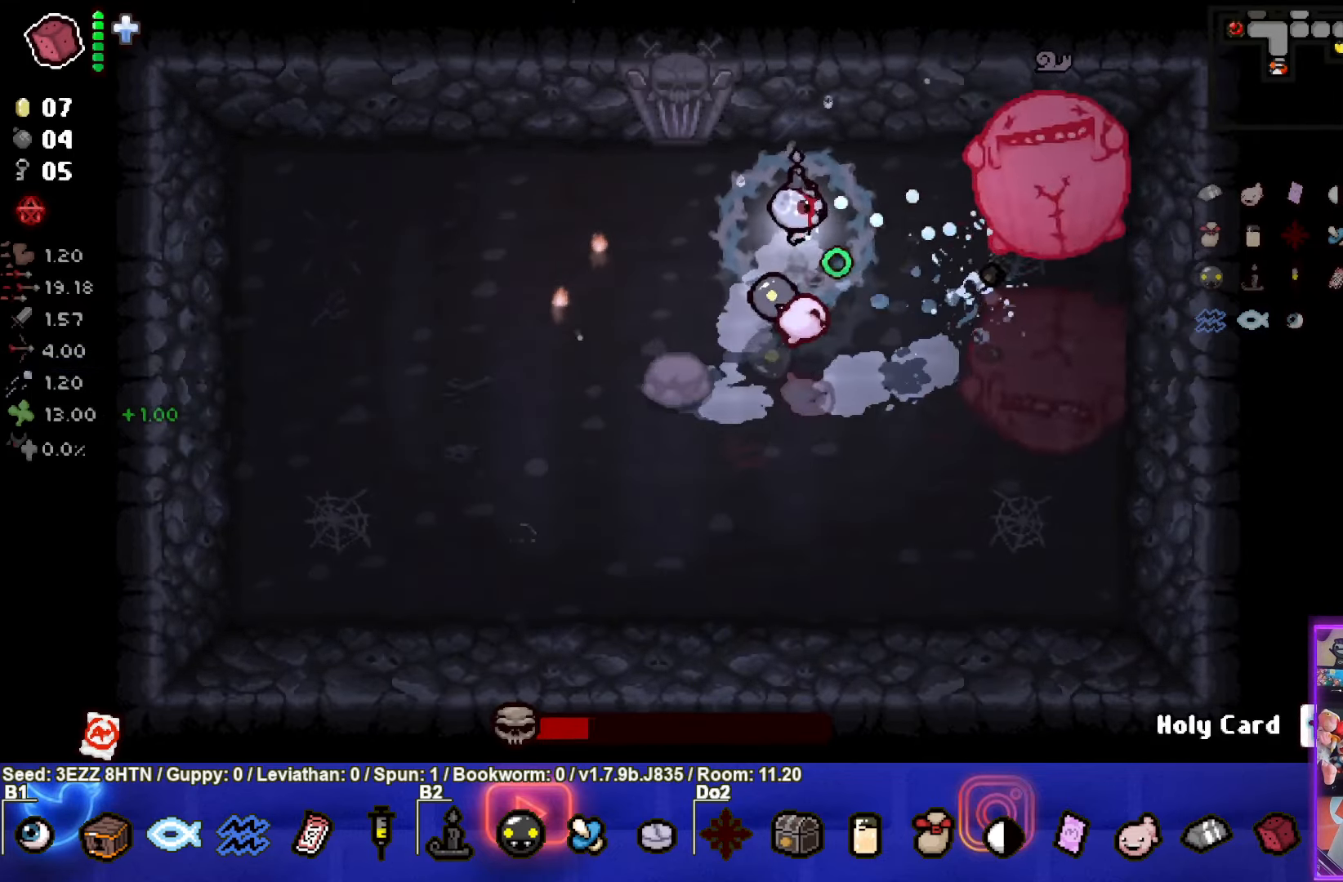
{"buttons": ["CIRCLE"], "left_stick": "center", "right_stick": "center", "events": []}
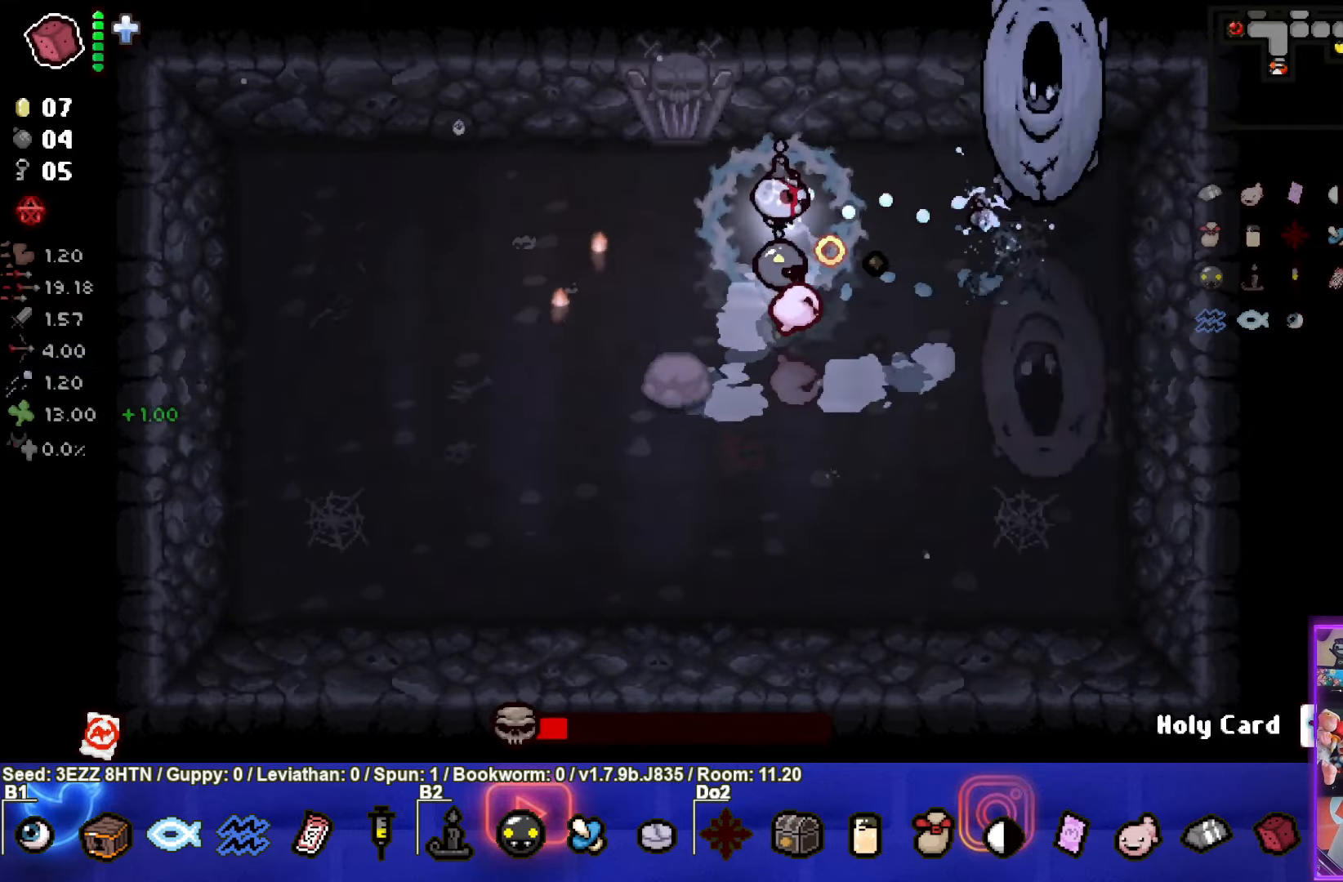
{"buttons": ["CIRCLE"], "left_stick": "center", "right_stick": "center", "events": [[17, "left_stick", "up"], [100, "left_stick", "center"], [217, "left_stick", "down"], [317, "left_stick", "center"]]}
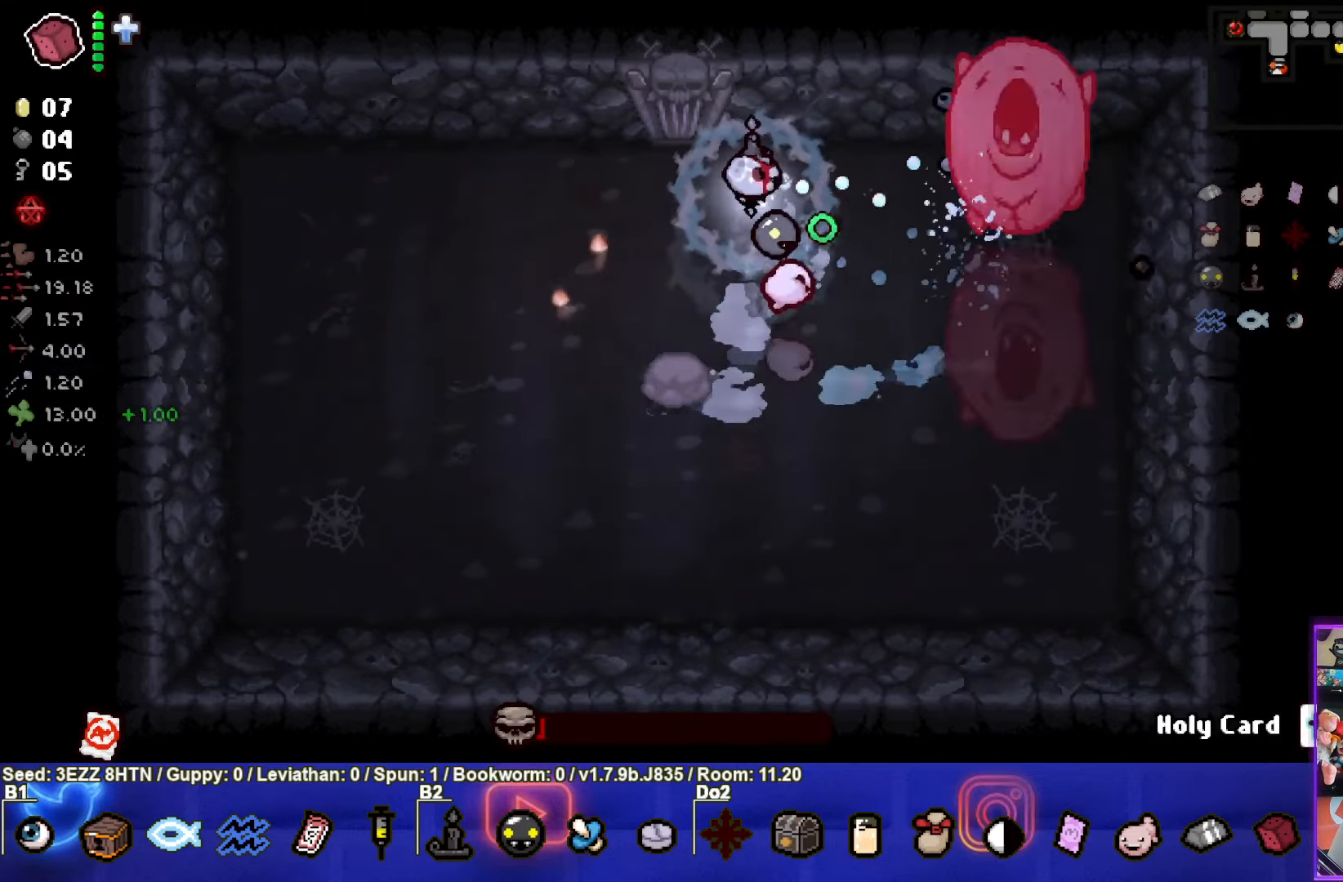
{"buttons": ["CIRCLE"], "left_stick": "down", "right_stick": "center", "events": [[100, "left_stick", "down"]]}
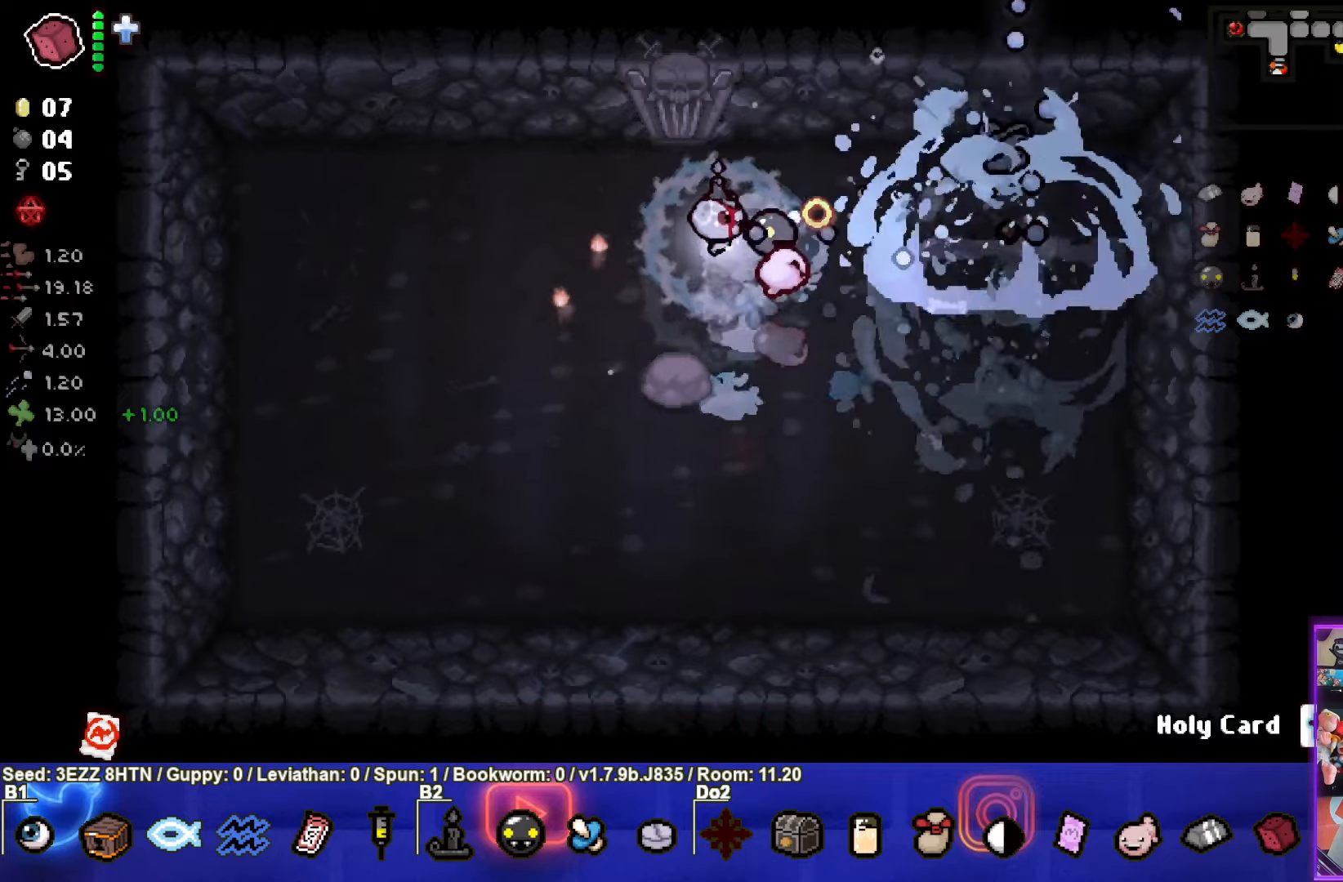
{"buttons": ["CIRCLE"], "left_stick": "up", "right_stick": "center", "events": [[334, "left_stick", "center"], [450, "left_stick", "up"]]}
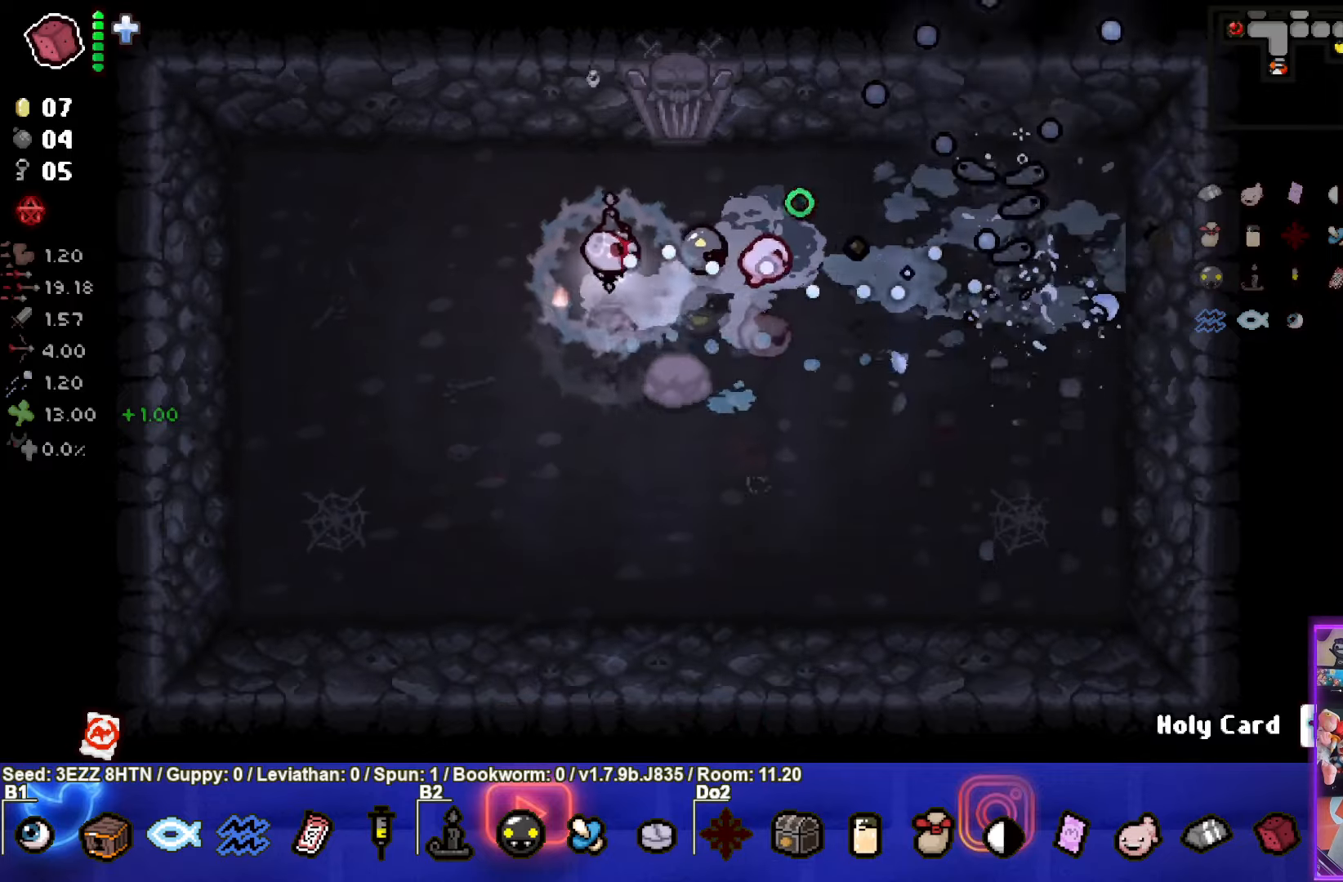
{"buttons": ["CIRCLE"], "left_stick": "down", "right_stick": "center", "events": [[34, "left_stick", "center"], [150, "left_stick", "left"], [267, "left_stick", "center"], [400, "left_stick", "down"]]}
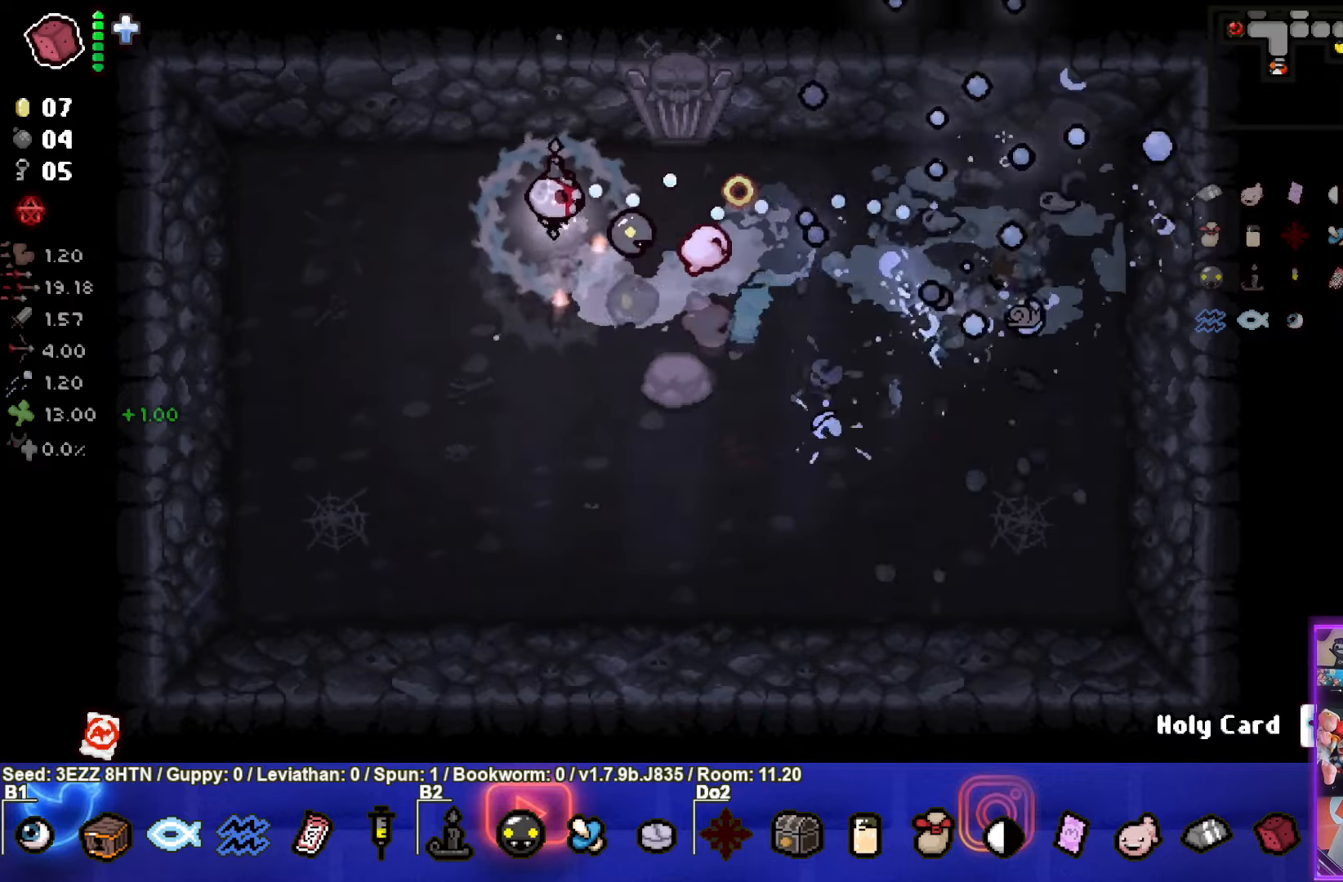
{"buttons": ["CIRCLE"], "left_stick": "down-left", "right_stick": "center", "events": [[134, "CIRCLE", "up"], [184, "CIRCLE", "down"], [234, "left_stick", "down-left"], [400, "CIRCLE", "up"], [450, "CIRCLE", "down"]]}
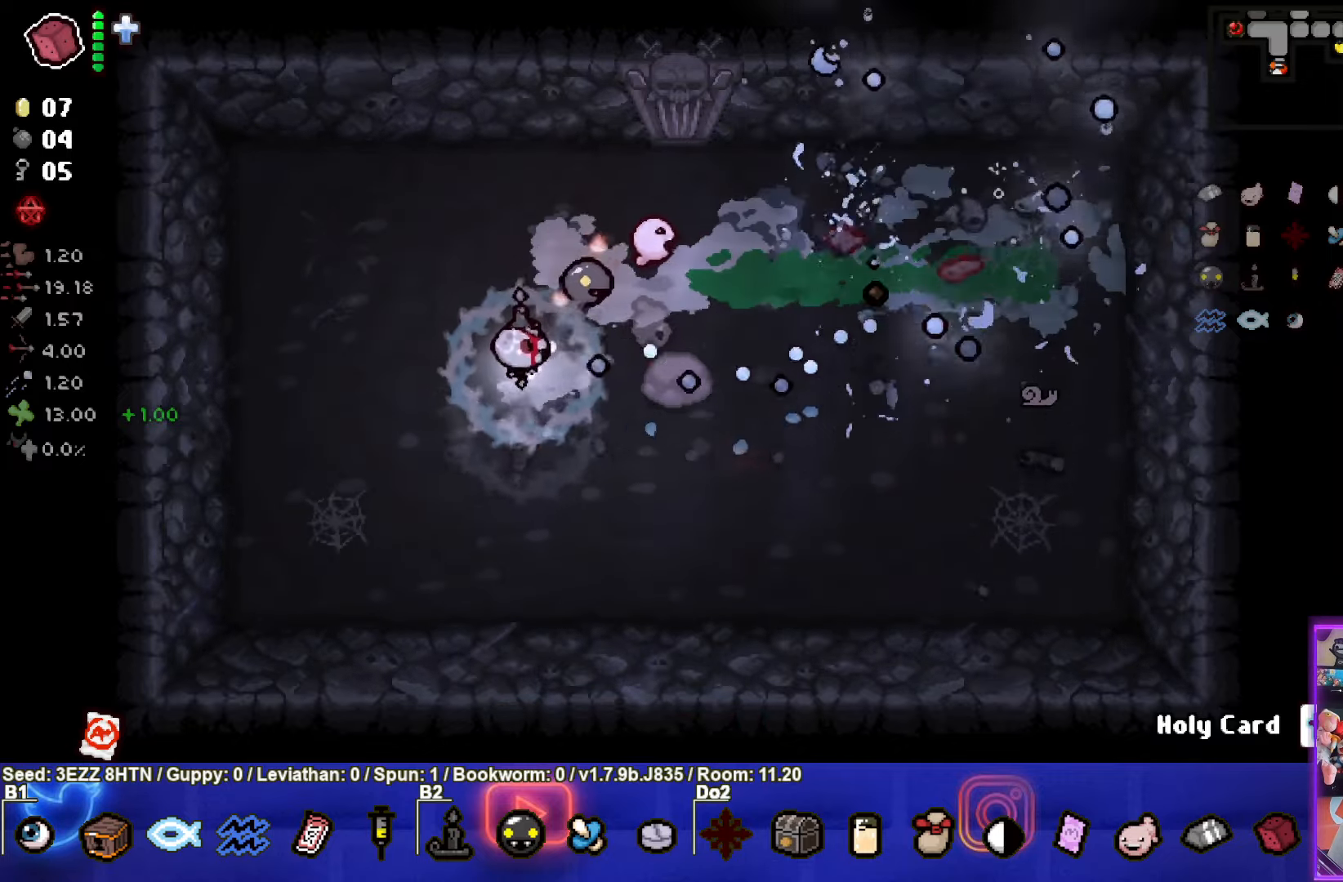
{"buttons": ["CIRCLE"], "left_stick": "center", "right_stick": "center", "events": [[50, "left_stick", "up"], [100, "CIRCLE", "up"], [150, "CIRCLE", "down"], [350, "left_stick", "center"]]}
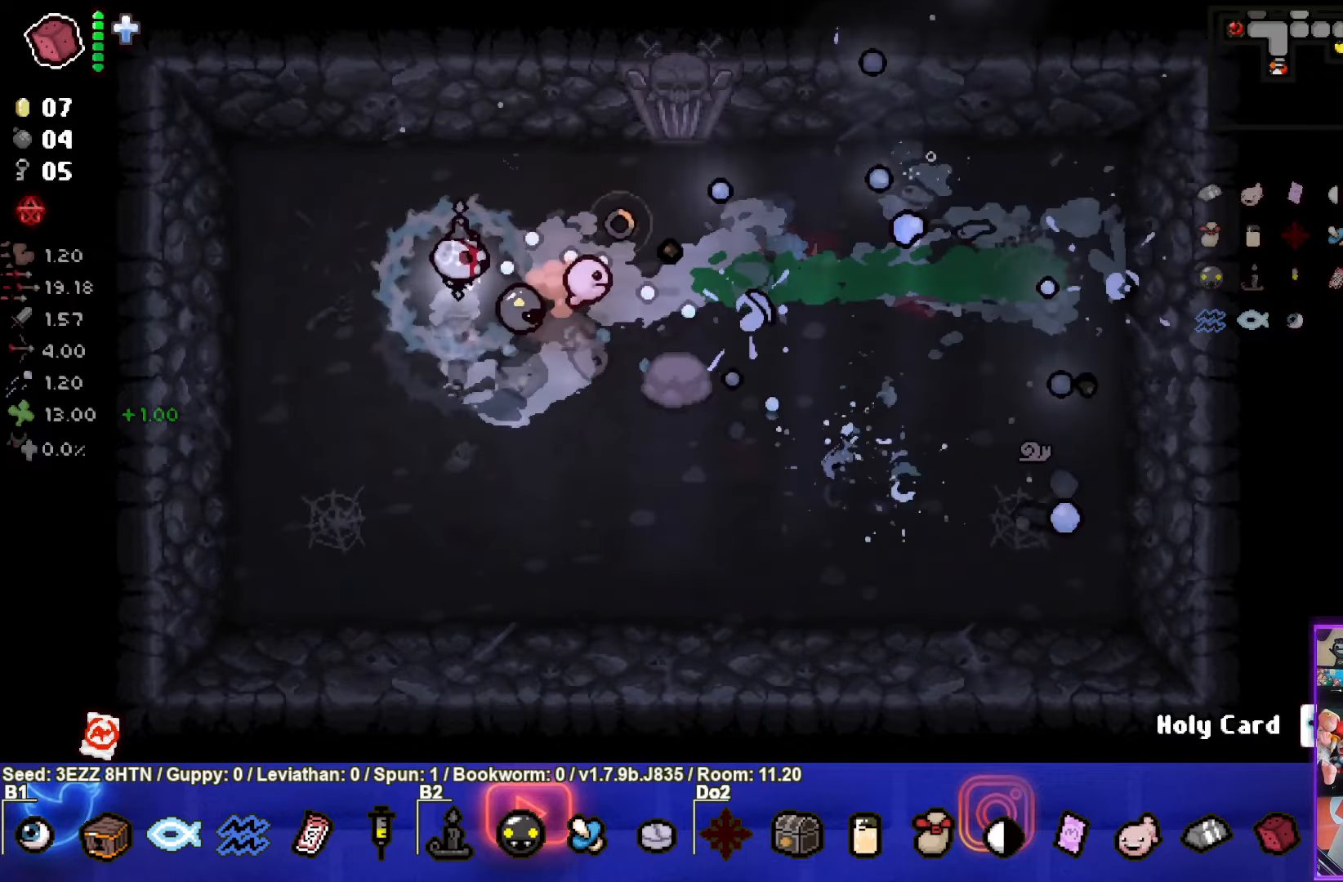
{"buttons": [], "left_stick": "center", "right_stick": "center", "events": [[50, "CIRCLE", "up"], [117, "CIRCLE", "down"], [284, "CIRCLE", "up"], [334, "CIRCLE", "down"], [500, "CIRCLE", "up"]]}
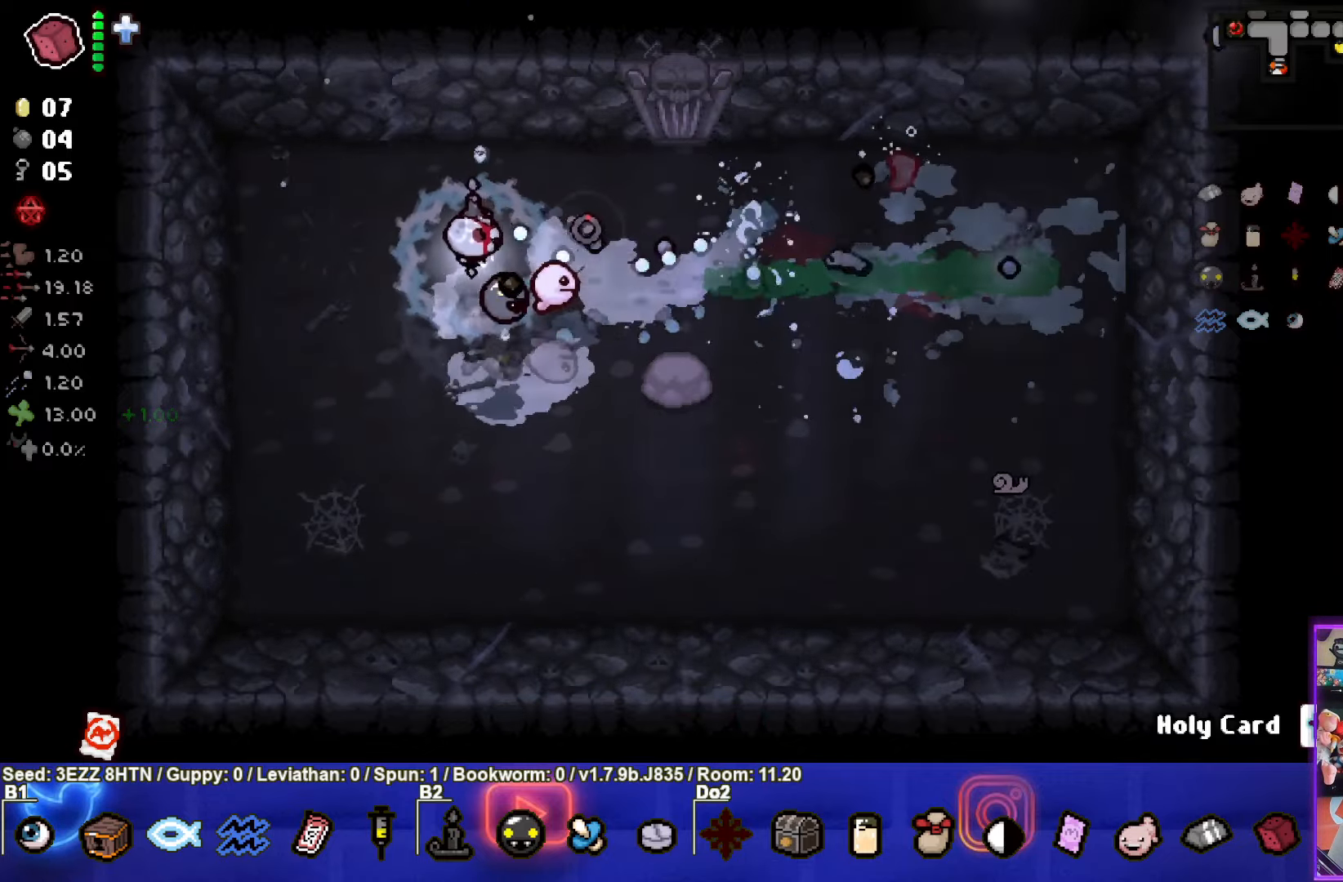
{"buttons": ["CIRCLE"], "left_stick": "down", "right_stick": "center", "events": [[50, "CIRCLE", "down"], [84, "left_stick", "up"], [200, "CIRCLE", "up"], [250, "CIRCLE", "down"], [334, "left_stick", "down"], [417, "CIRCLE", "up"], [484, "CIRCLE", "down"]]}
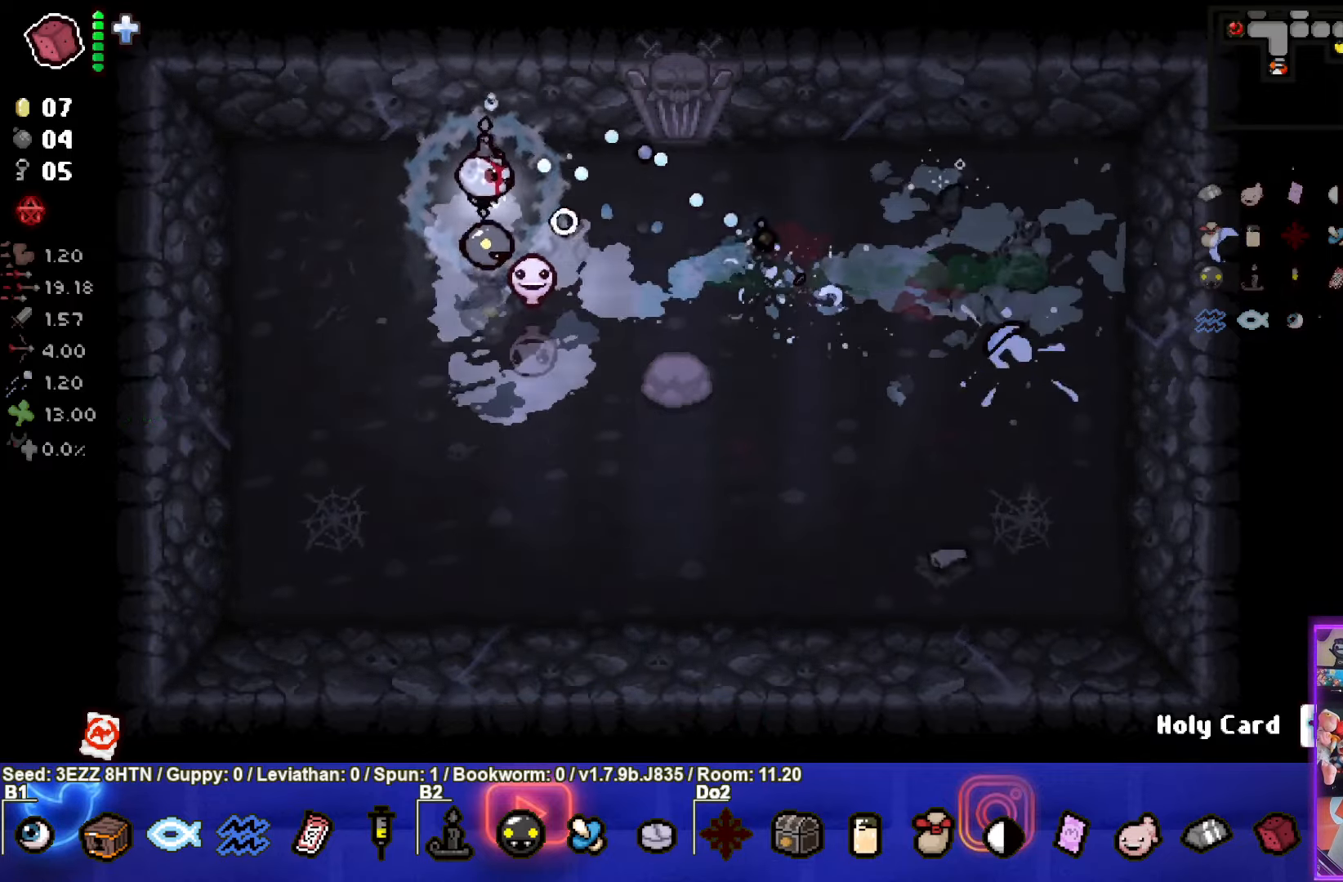
{"buttons": ["CIRCLE"], "left_stick": "down-right", "right_stick": "center", "events": [[34, "left_stick", "down-right"], [134, "CIRCLE", "up"], [184, "CIRCLE", "down"], [317, "CIRCLE", "up"], [384, "CIRCLE", "down"]]}
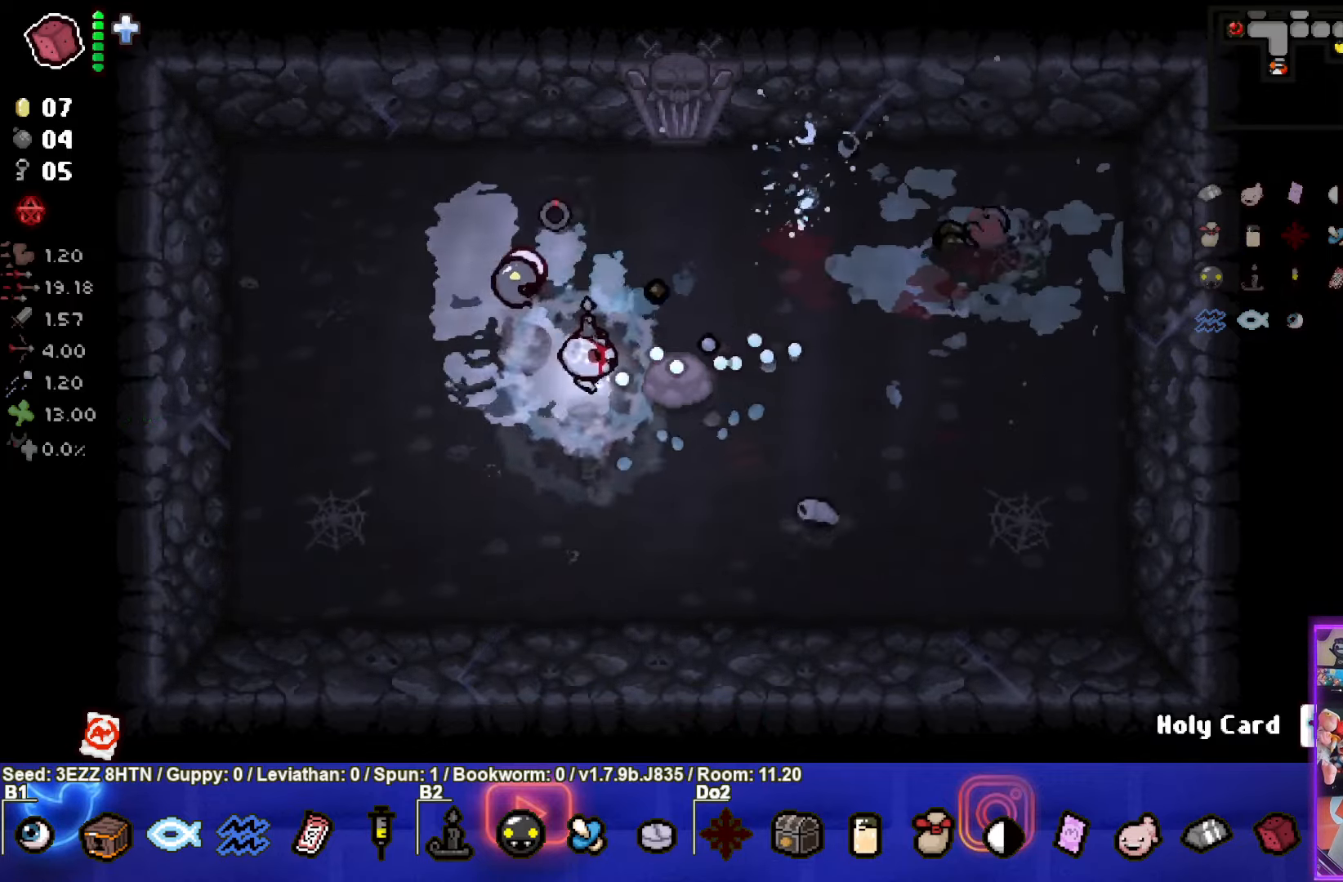
{"buttons": [], "left_stick": "up-left", "right_stick": "center", "events": [[34, "CIRCLE", "up"], [50, "left_stick", "down-left"], [84, "CIRCLE", "down"], [217, "CIRCLE", "up"], [284, "CIRCLE", "down"], [284, "left_stick", "up-left"], [416, "CIRCLE", "up"]]}
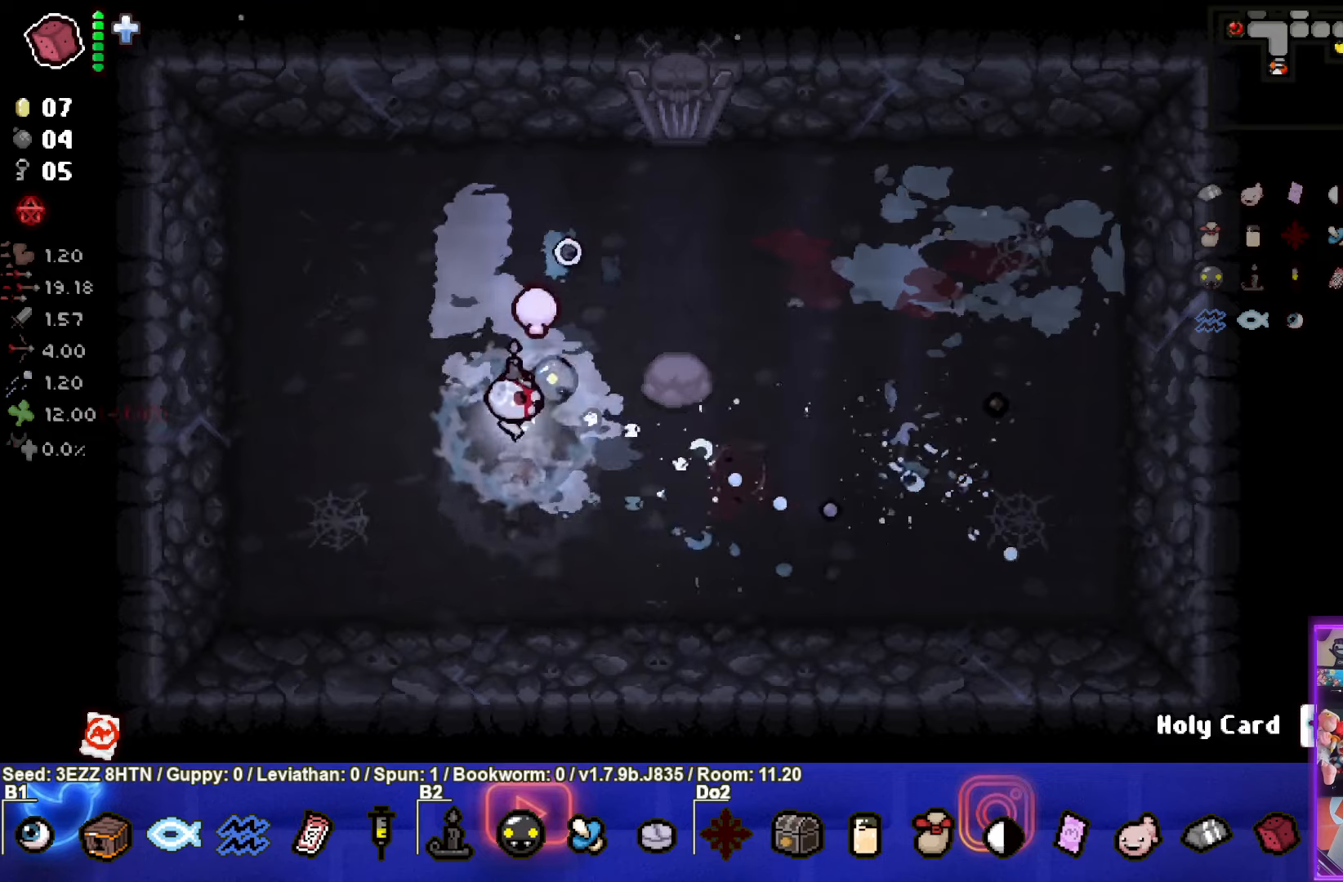
{"buttons": [], "left_stick": "center", "right_stick": "center", "events": [[16, "CIRCLE", "down"], [83, "CIRCLE", "up"], [83, "left_stick", "center"]]}
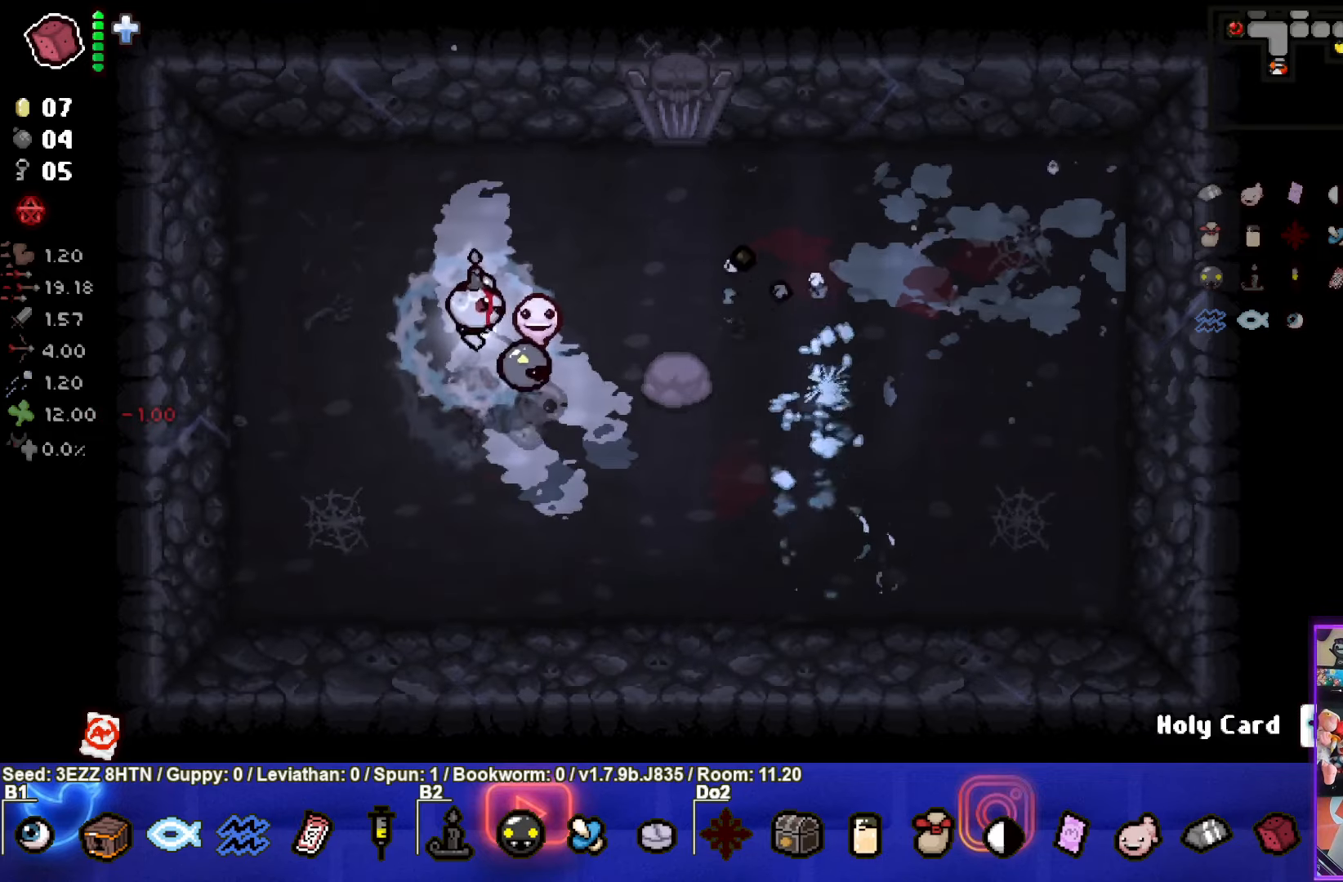
{"buttons": [], "left_stick": "down-right", "right_stick": "center", "events": [[333, "left_stick", "down-right"]]}
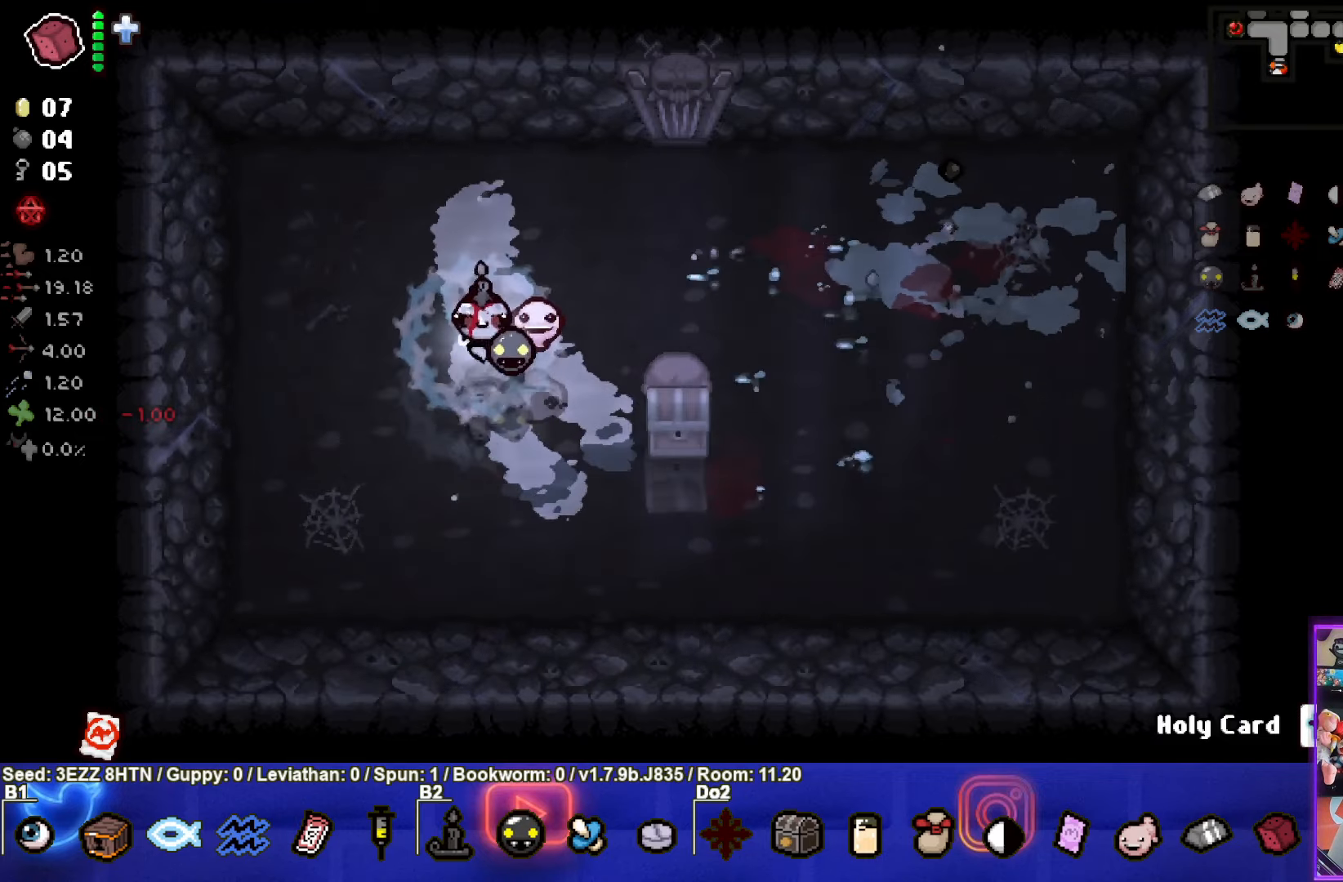
{"buttons": [], "left_stick": "right", "right_stick": "center", "events": [[66, "left_stick", "right"]]}
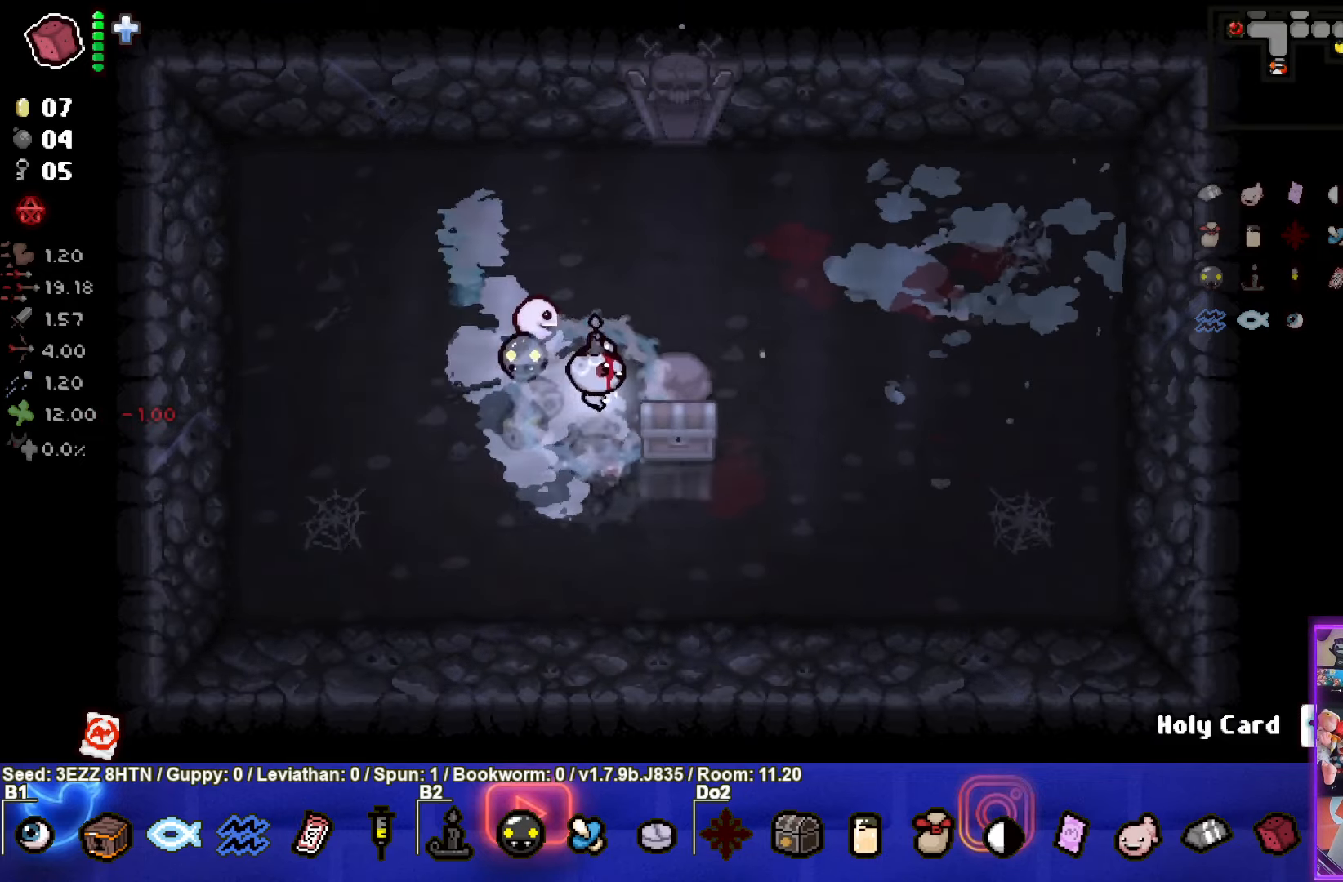
{"buttons": [], "left_stick": "center", "right_stick": "center", "events": [[116, "left_stick", "down"], [200, "left_stick", "down-left"], [366, "left_stick", "center"]]}